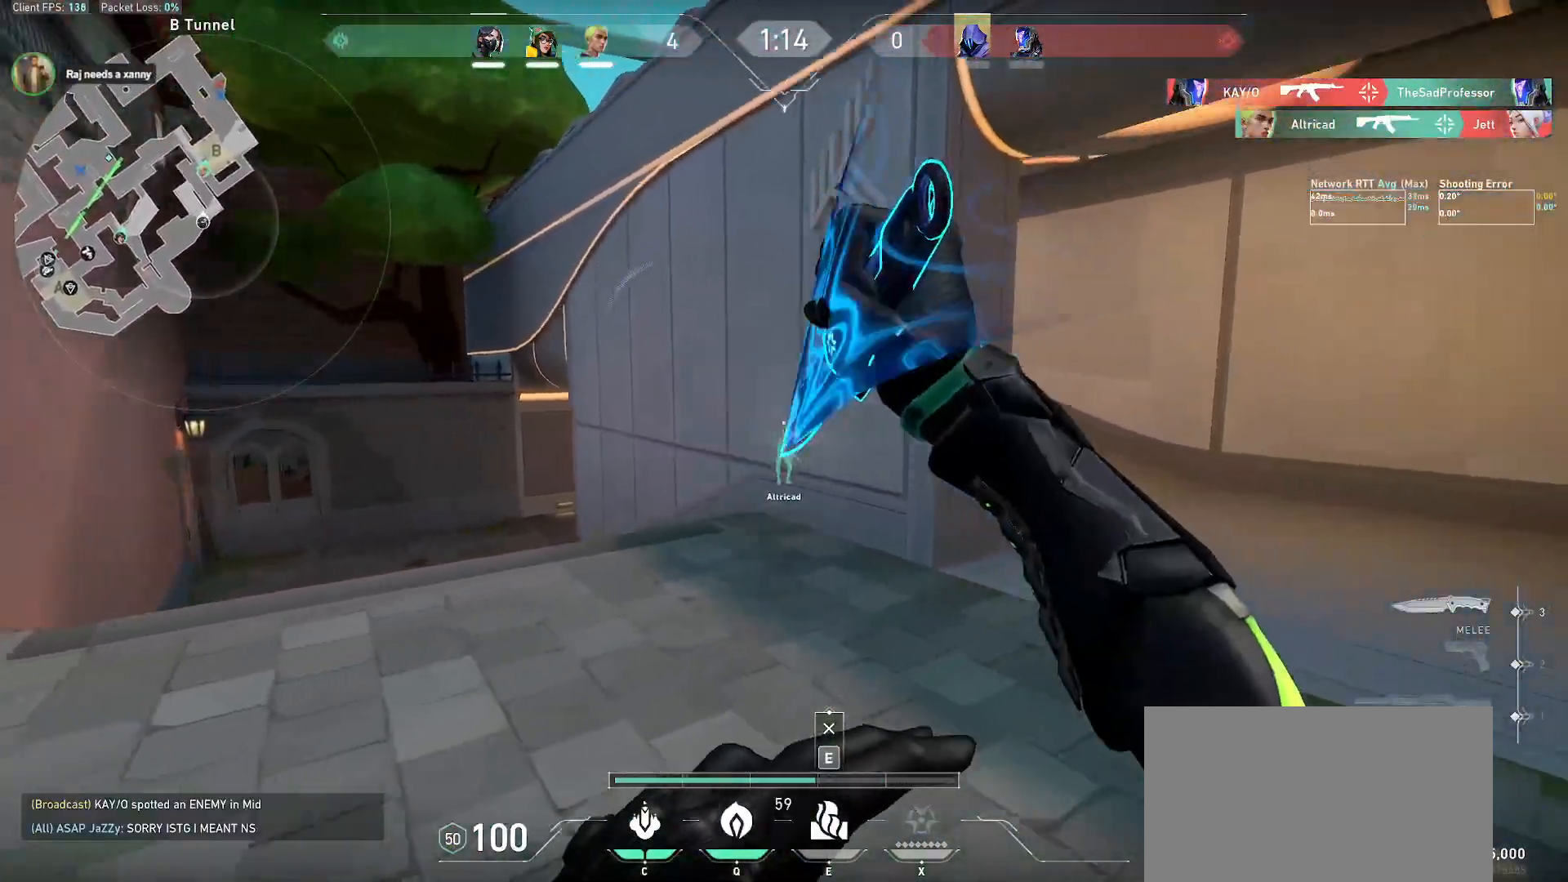
Gameplay with keyboard and mouse; each line is a JSON object with the keys and mouse buttons held at the frame after it. "events" lists presses ("down") and releases ("up") of "a", "alt", "c", "ctrl", "d", "e", "f", "q", "r", "s", "shift", "space", "tab", "w", "x", "z", "mouse_left", "mouse_wheel", "mouse_right", "mouse_mb4" and "mouse_mb5" between this image and that frame as [ms after this image, input, new state], when the widget could be followed in between. "mouse_left", "mouse_wheel", "mouse_right", "mouse_mb4", "mouse_mb5" = the "left", "wheel", "right", "mb4", "mb5" buttons of the "mouse" list. No other keys are recorded. "wheel" means that the mouse wheel is clicked or scrolled. Mouse movement is not recorded.
{"keys": ["w"], "mouse": [], "events": [[183, "r", "down"], [367, "d", "up"], [433, "r", "up"]]}
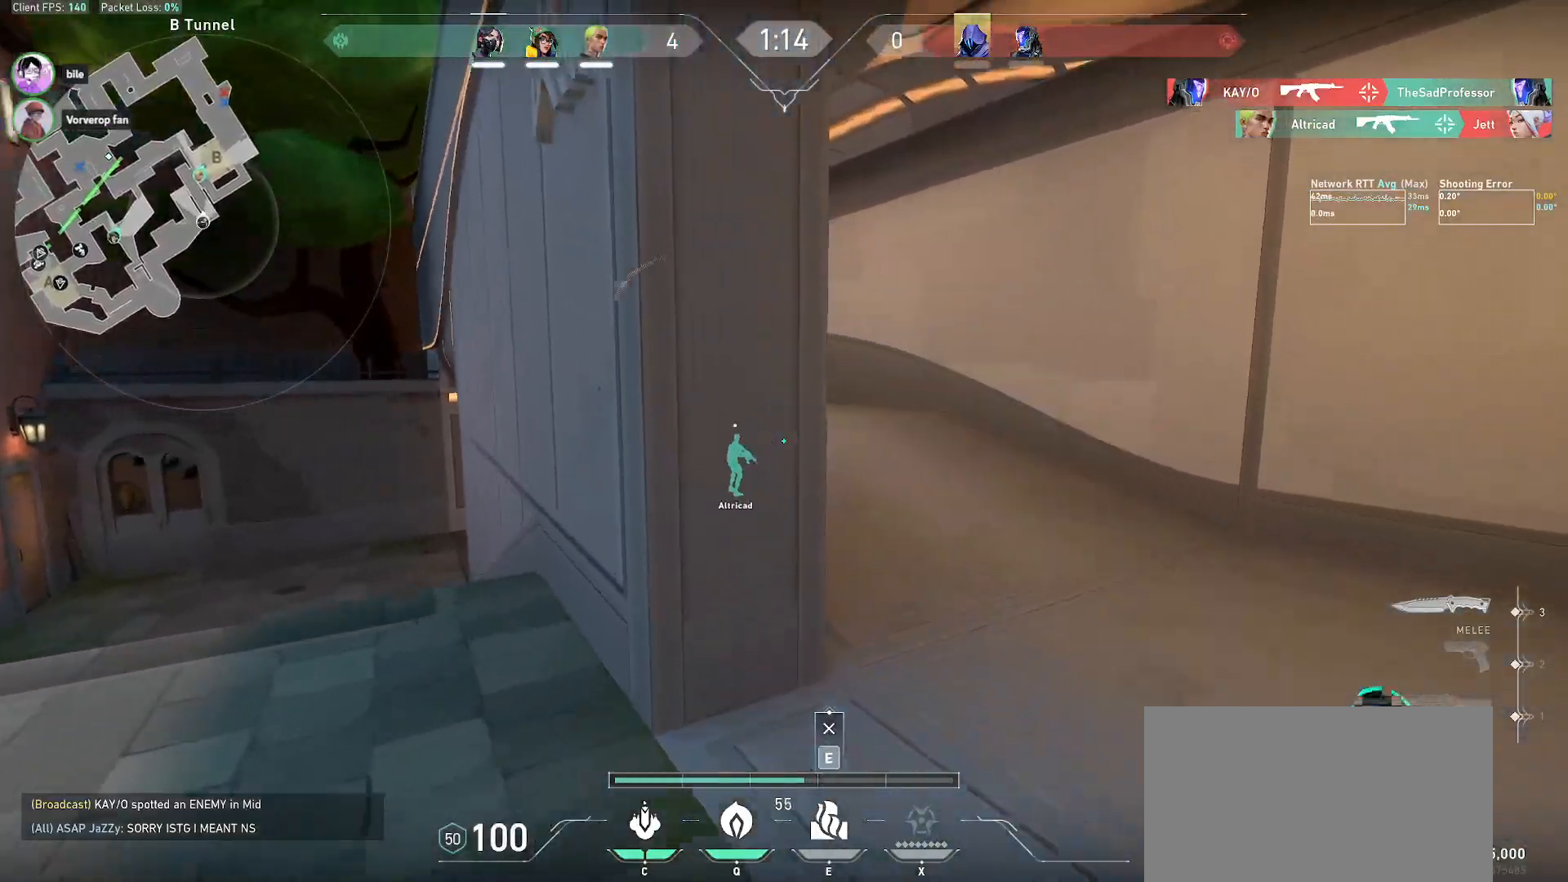
{"keys": ["shift", "w"], "mouse": [], "events": [[33, "d", "down"], [83, "shift", "down"], [217, "d", "up"]]}
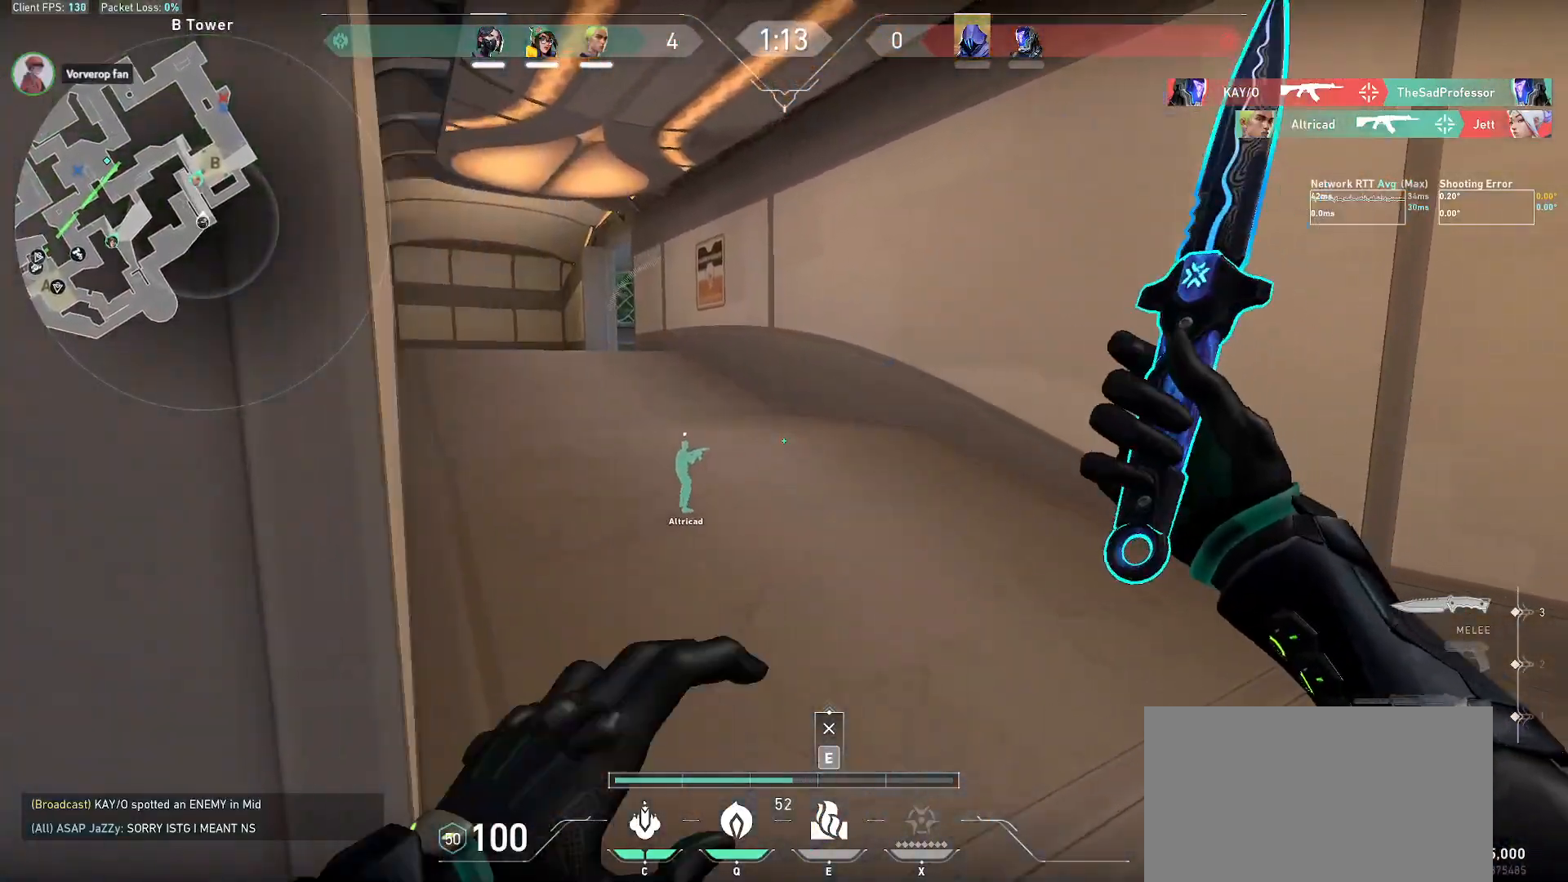
{"keys": ["a", "shift", "w"], "mouse": [], "events": [[250, "a", "down"]]}
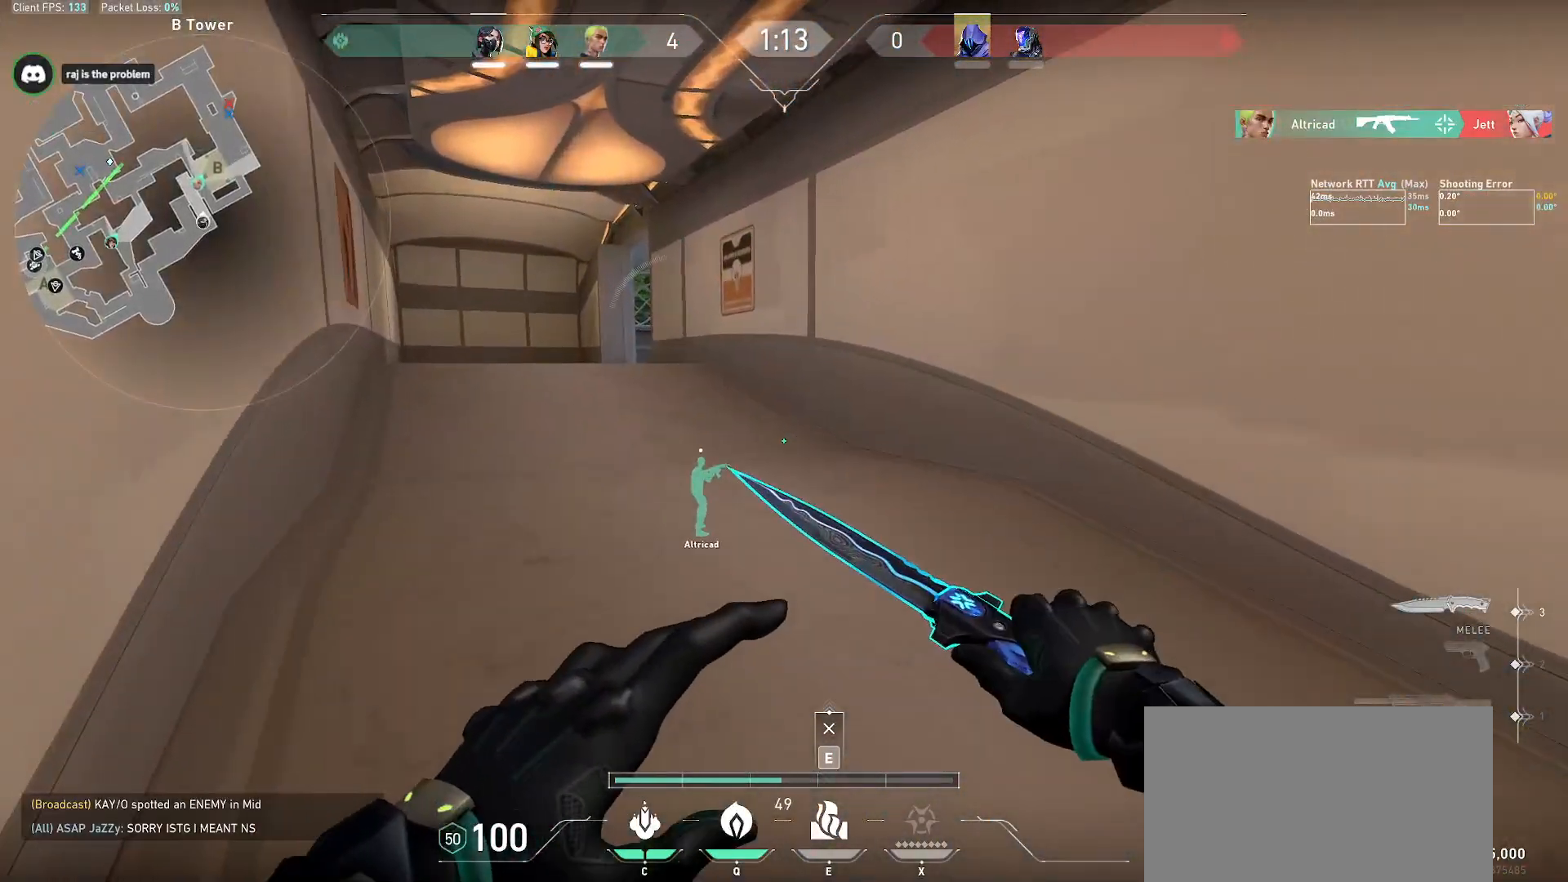
{"keys": ["a", "shift", "w"], "mouse": [], "events": []}
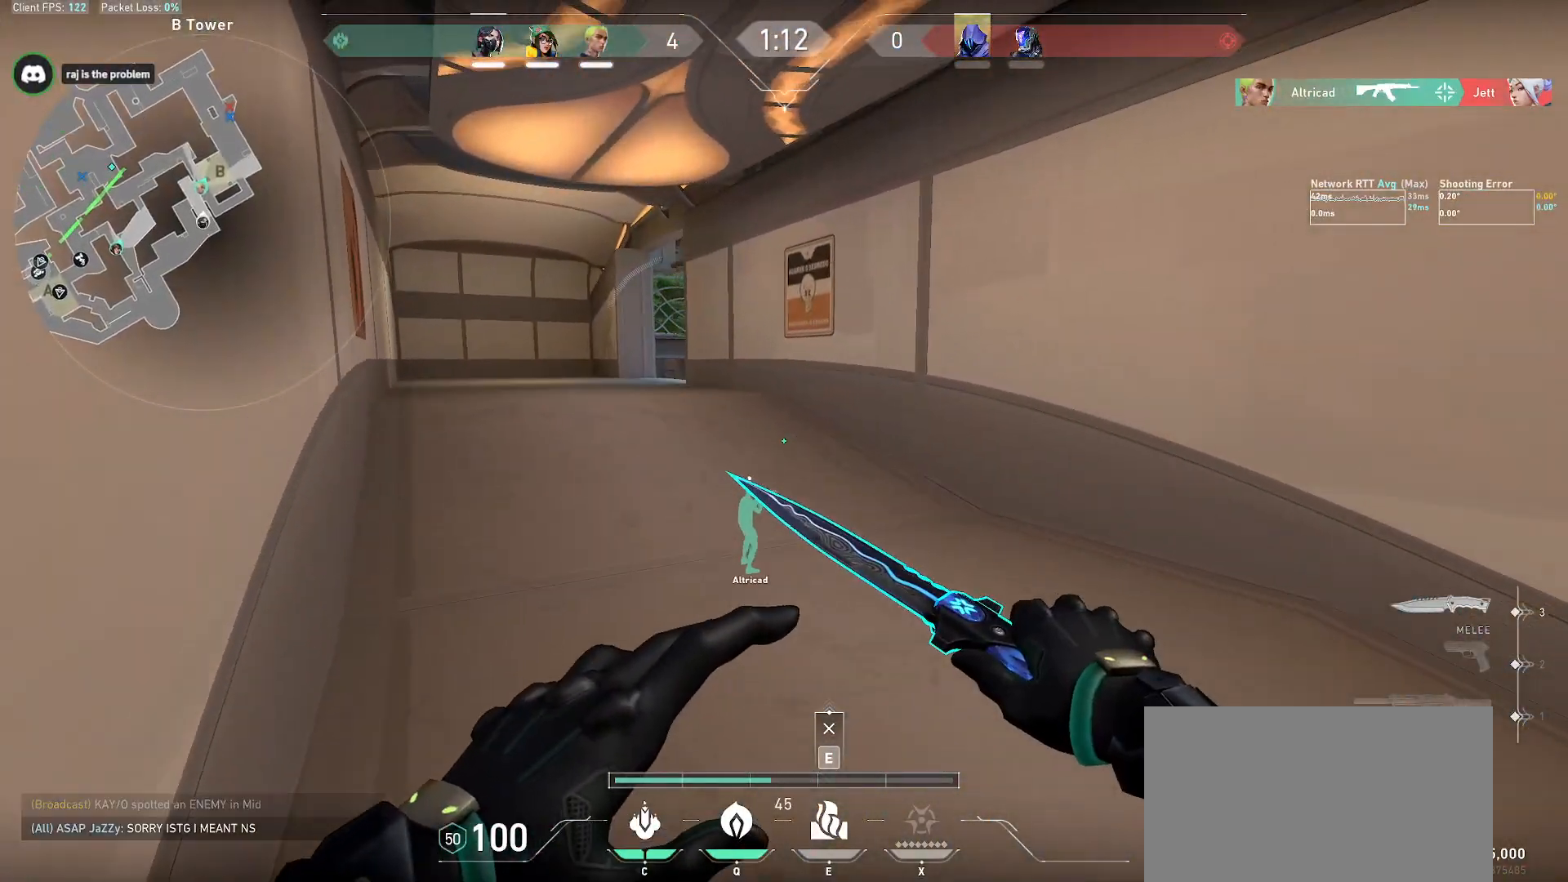
{"keys": ["shift", "w"], "mouse": [], "events": [[50, "a", "up"]]}
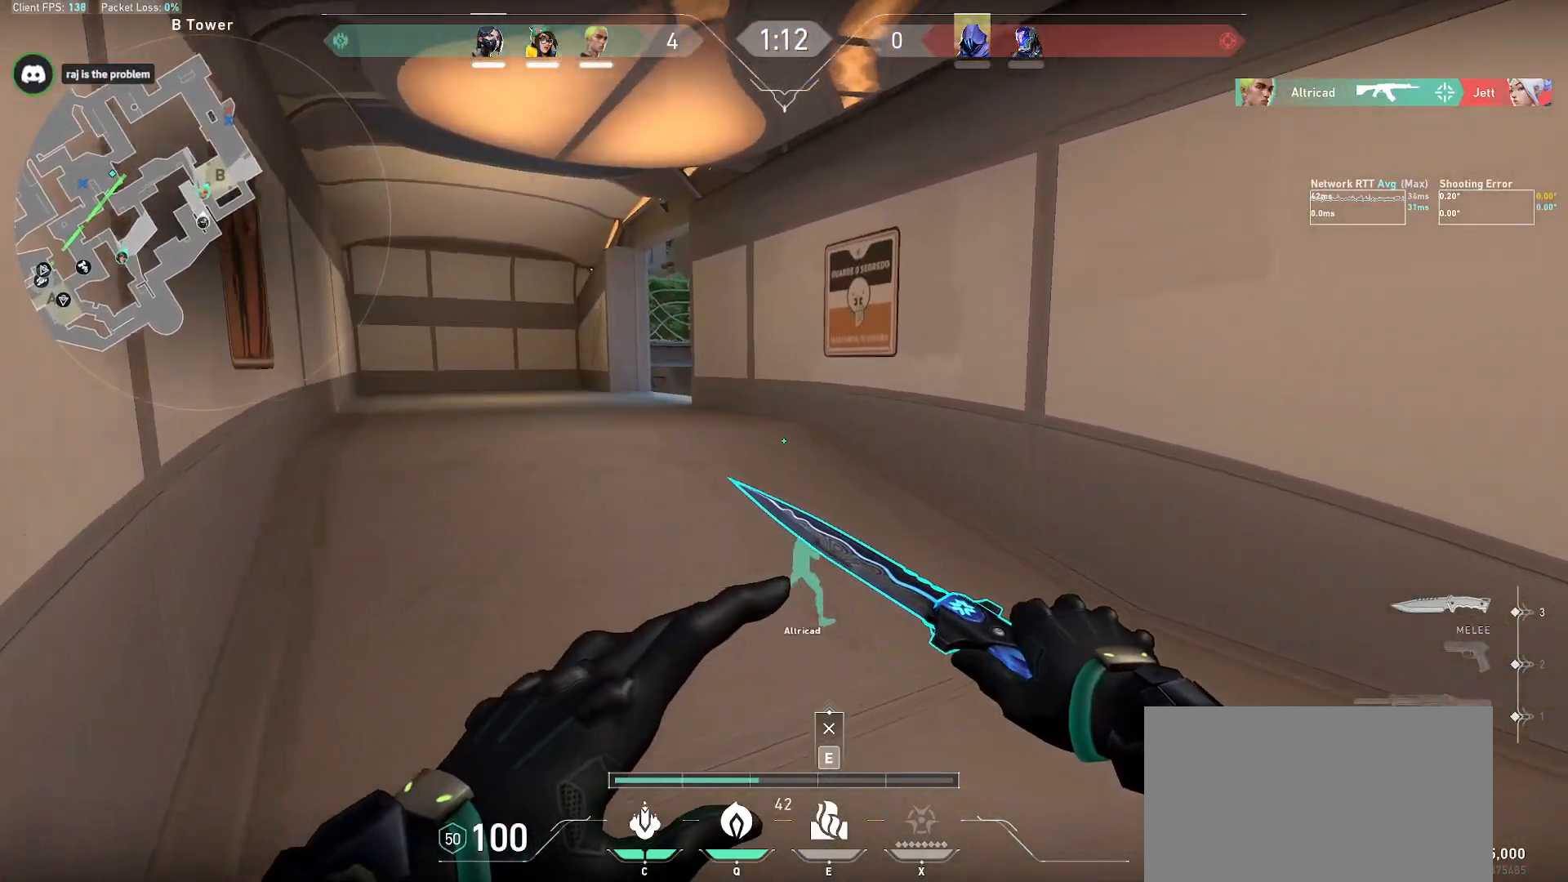
{"keys": ["shift", "w"], "mouse": [], "events": [[33, "a", "down"], [483, "a", "up"]]}
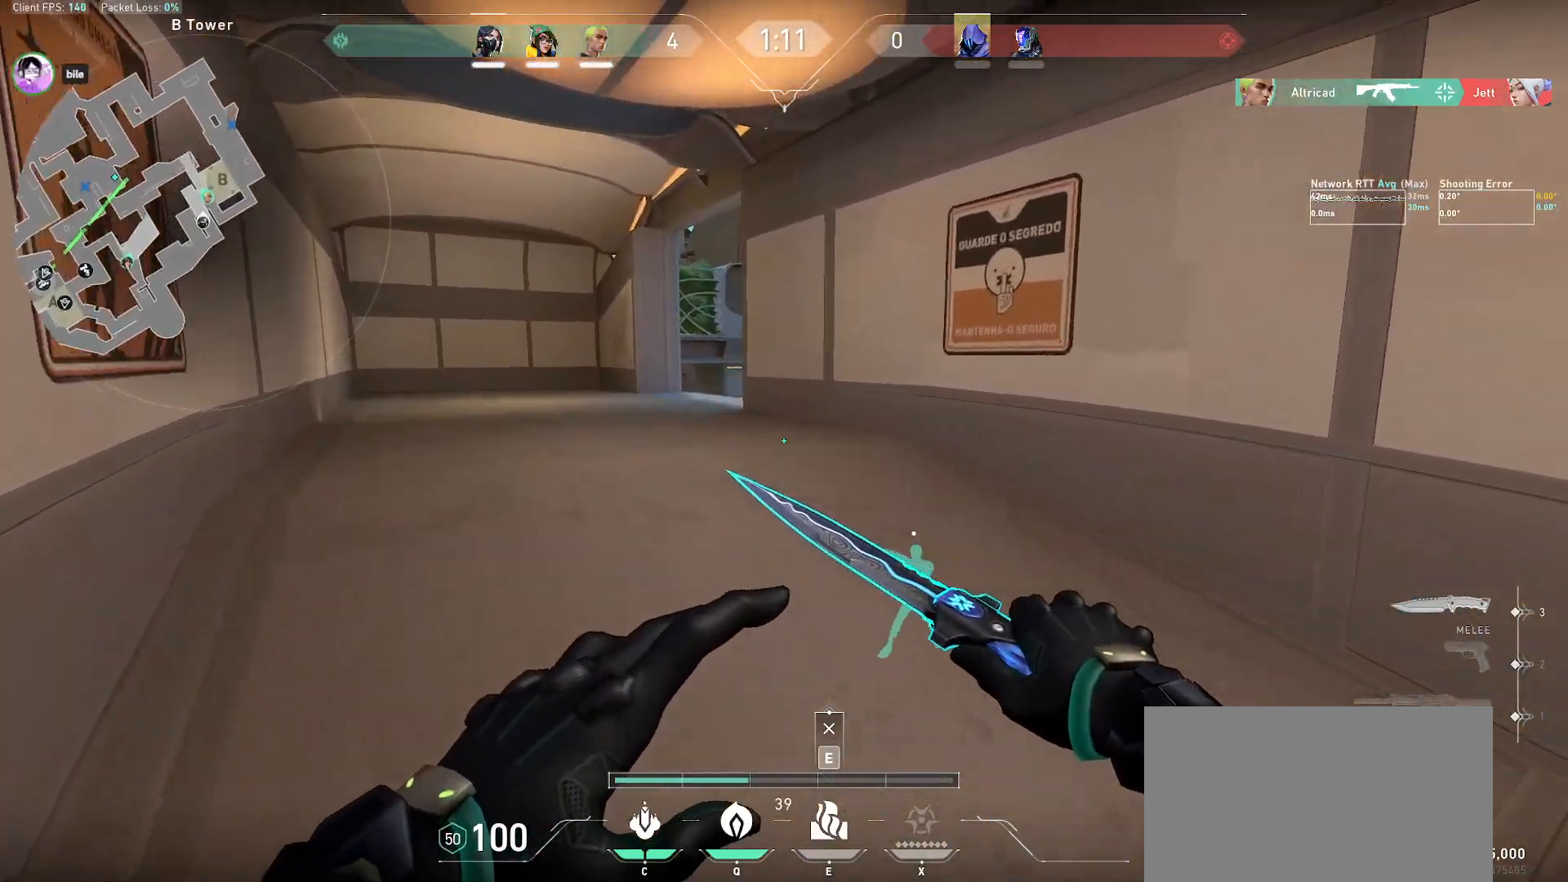
{"keys": ["a", "shift", "w"], "mouse": [], "events": [[483, "a", "down"]]}
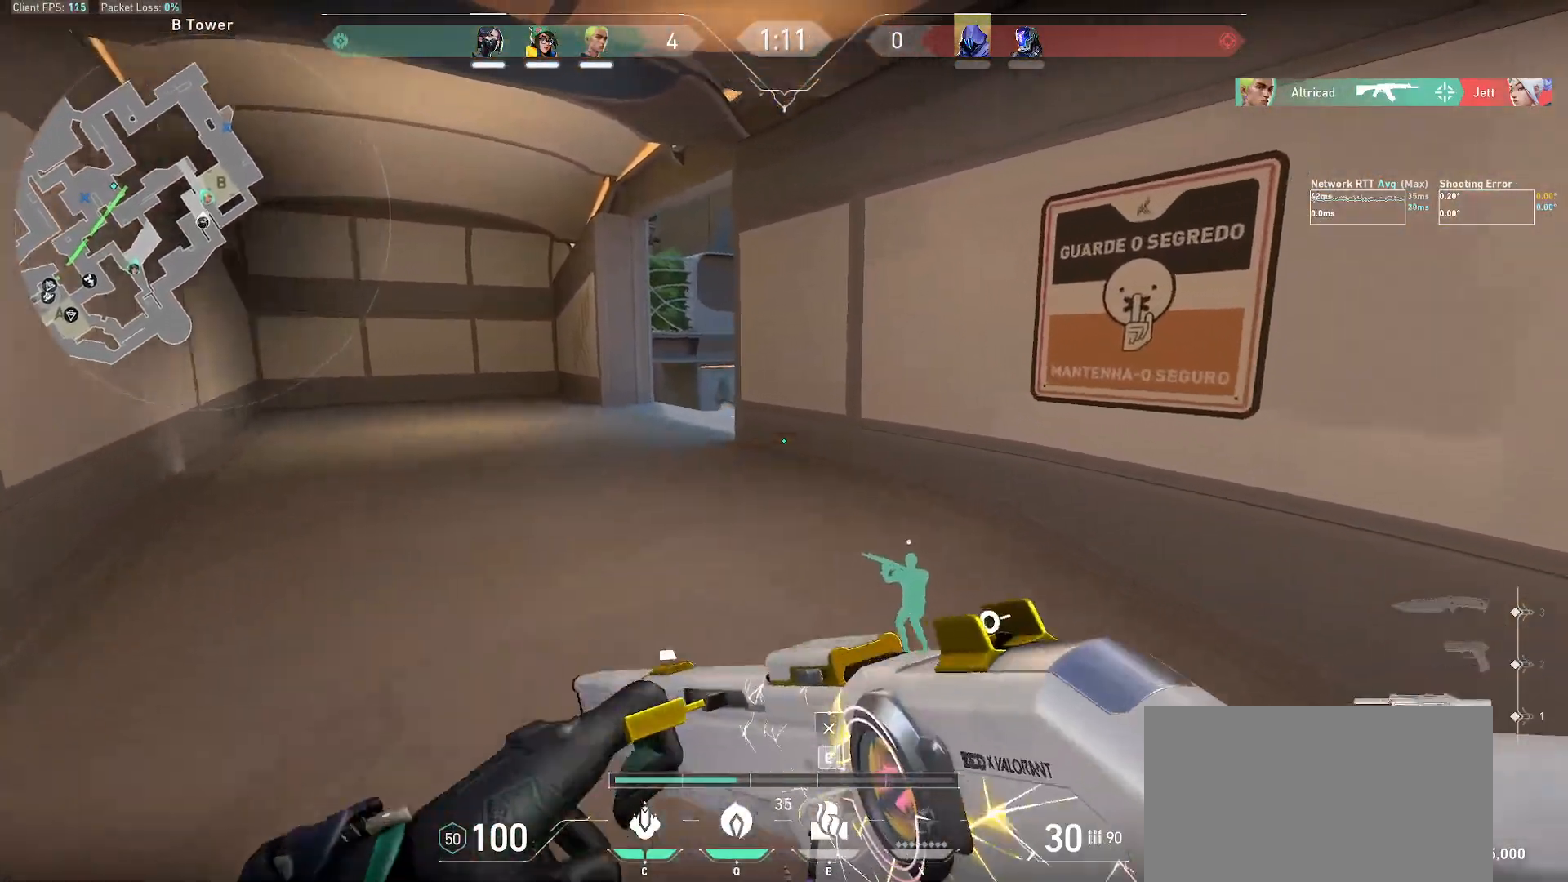
{"keys": ["a", "shift"], "mouse": [], "events": [[183, "w", "up"]]}
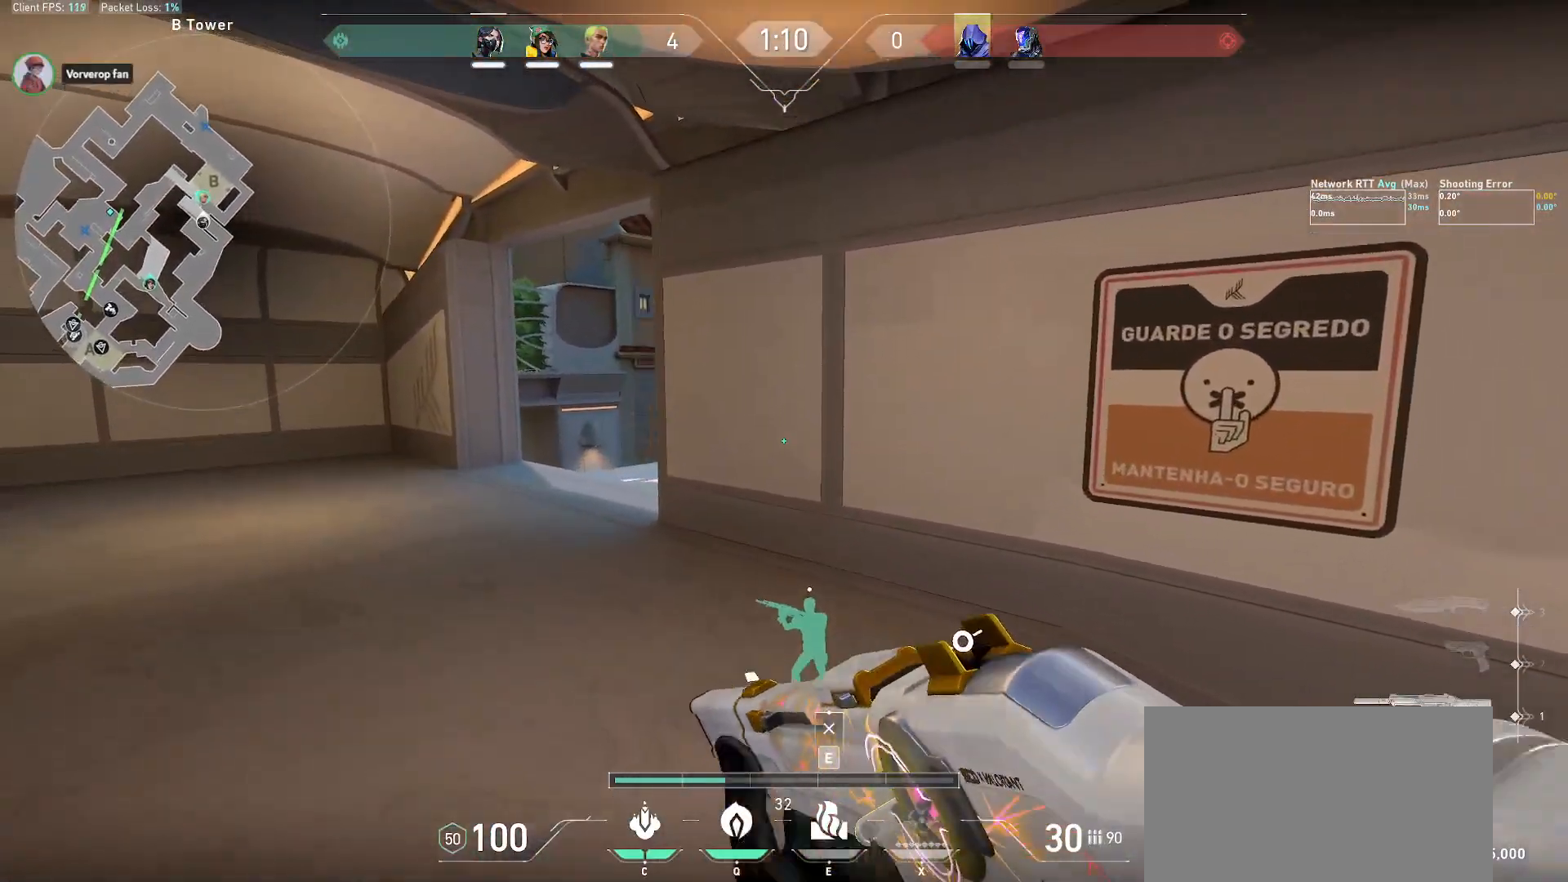
{"keys": ["a", "shift"], "mouse": [], "events": [[33, "w", "down"], [333, "mouse_right", "down"], [450, "mouse_right", "up"], [467, "w", "up"]]}
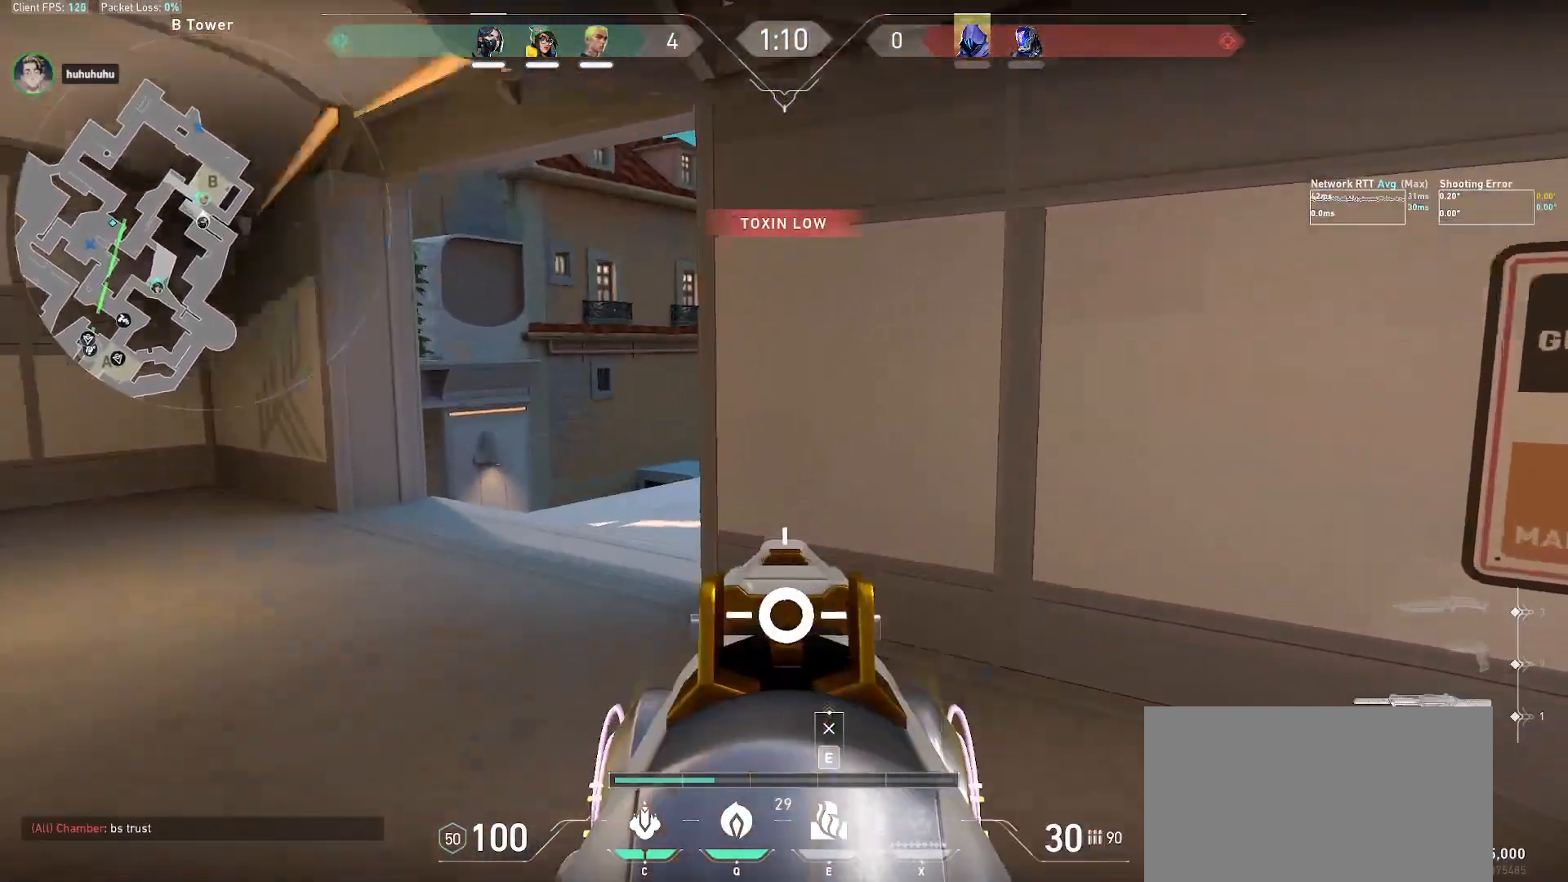
{"keys": ["a", "shift", "w"], "mouse": [], "events": [[283, "w", "down"]]}
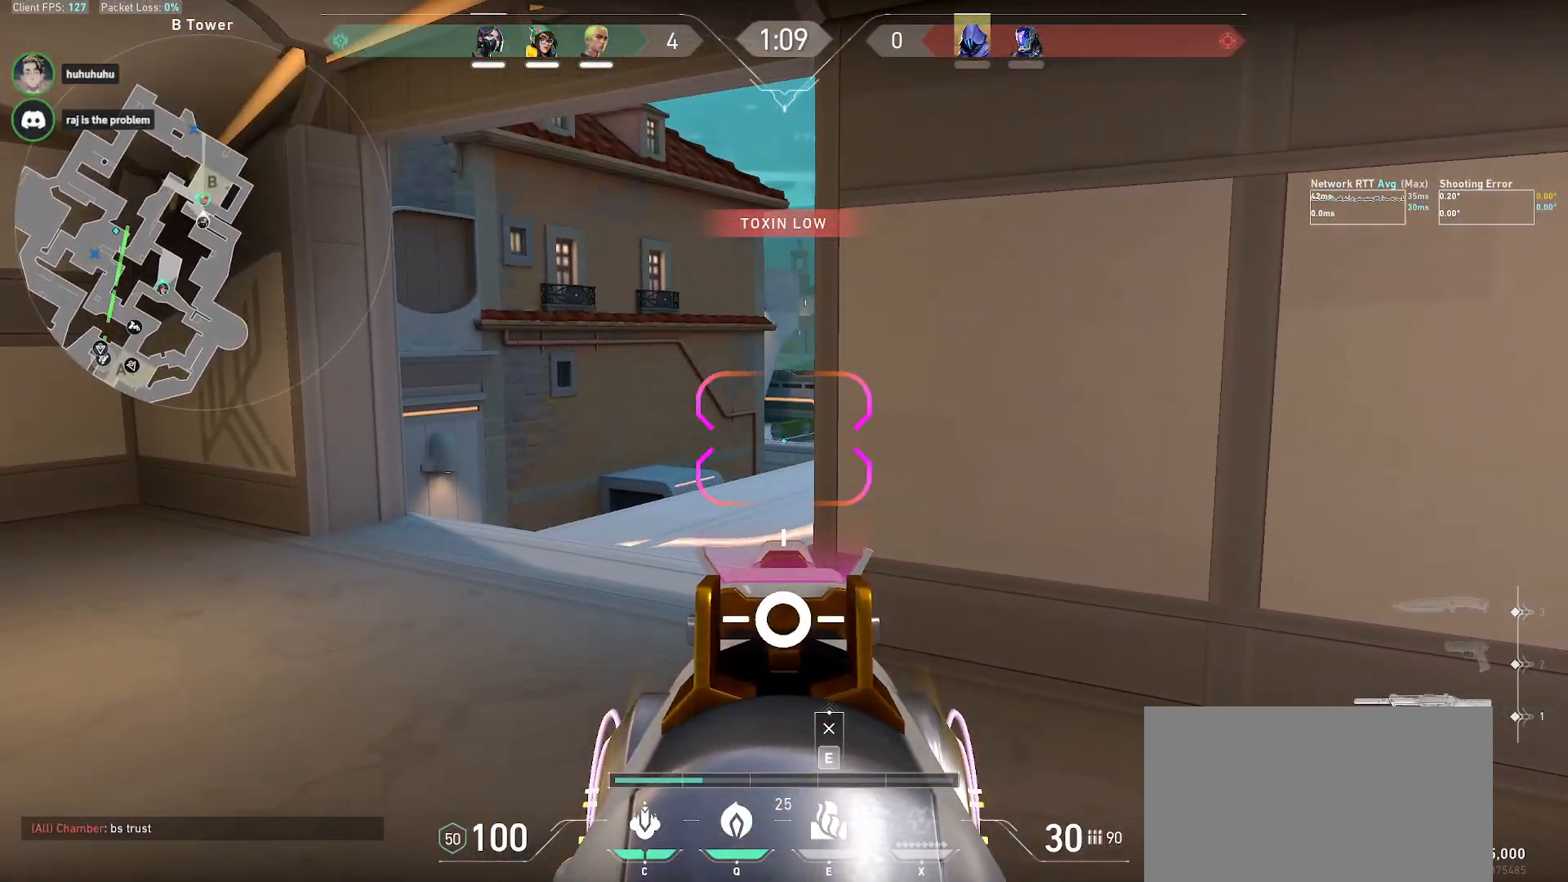
{"keys": ["shift", "w"], "mouse": [], "events": [[233, "a", "up"]]}
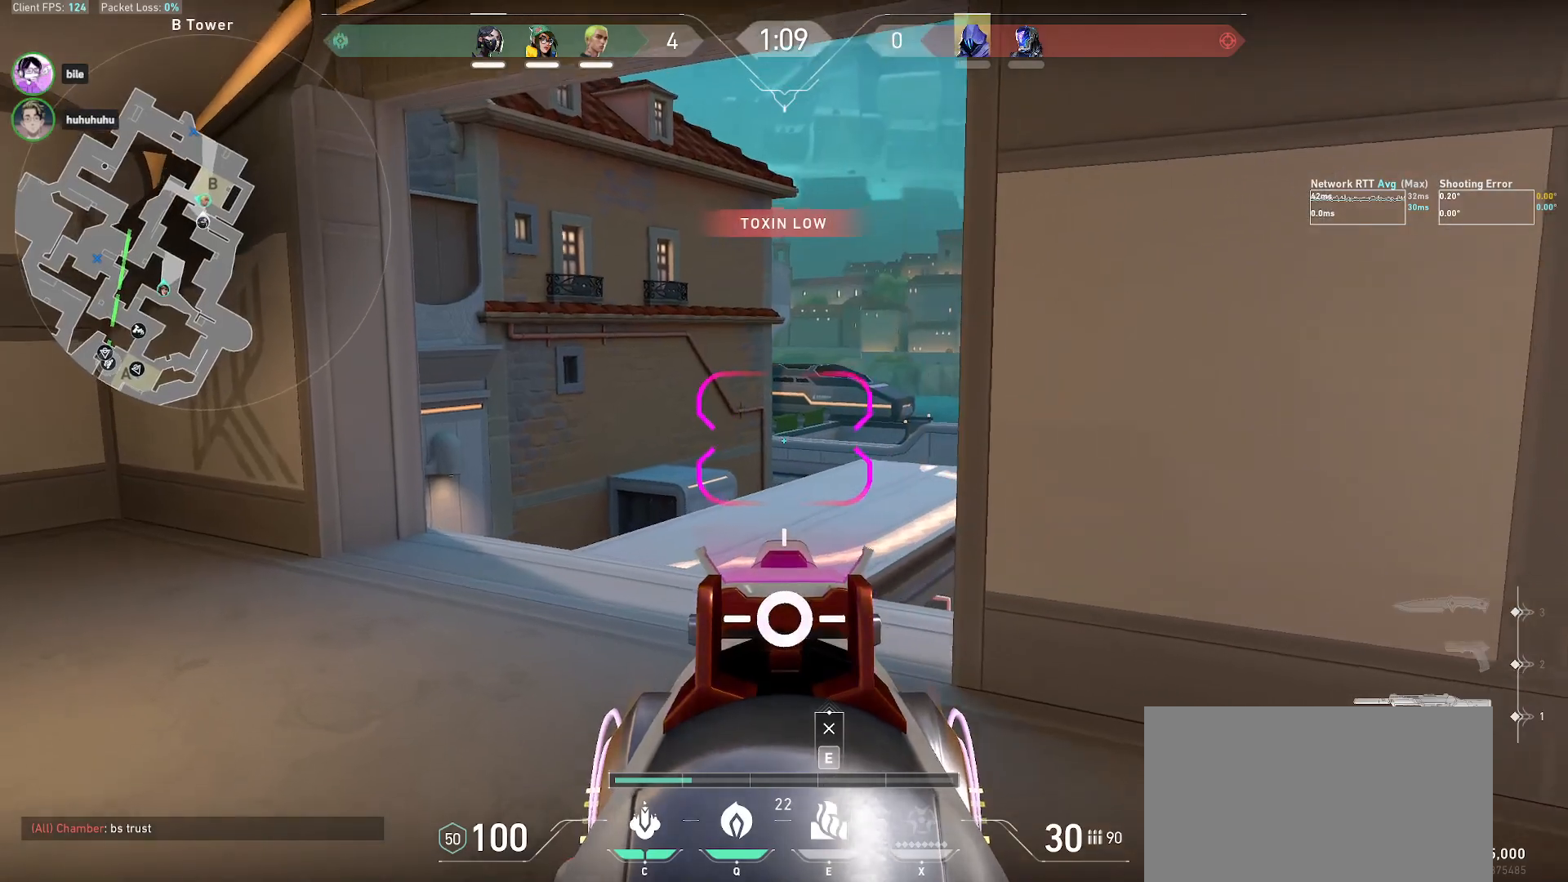
{"keys": ["shift", "w"], "mouse": [], "events": []}
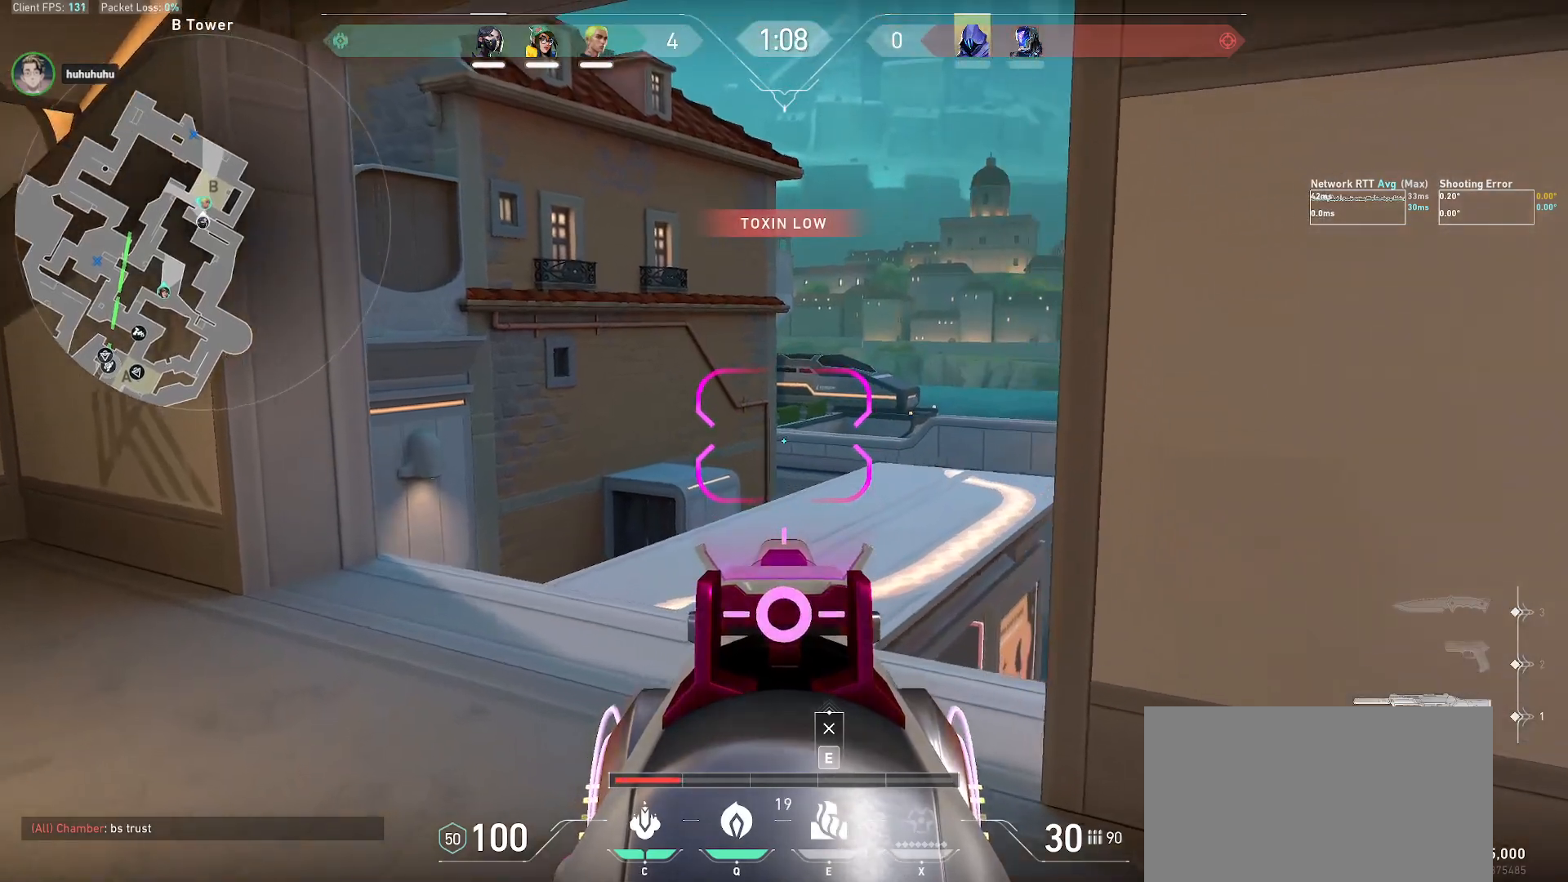
{"keys": ["a", "shift", "w"], "mouse": [], "events": [[33, "a", "down"]]}
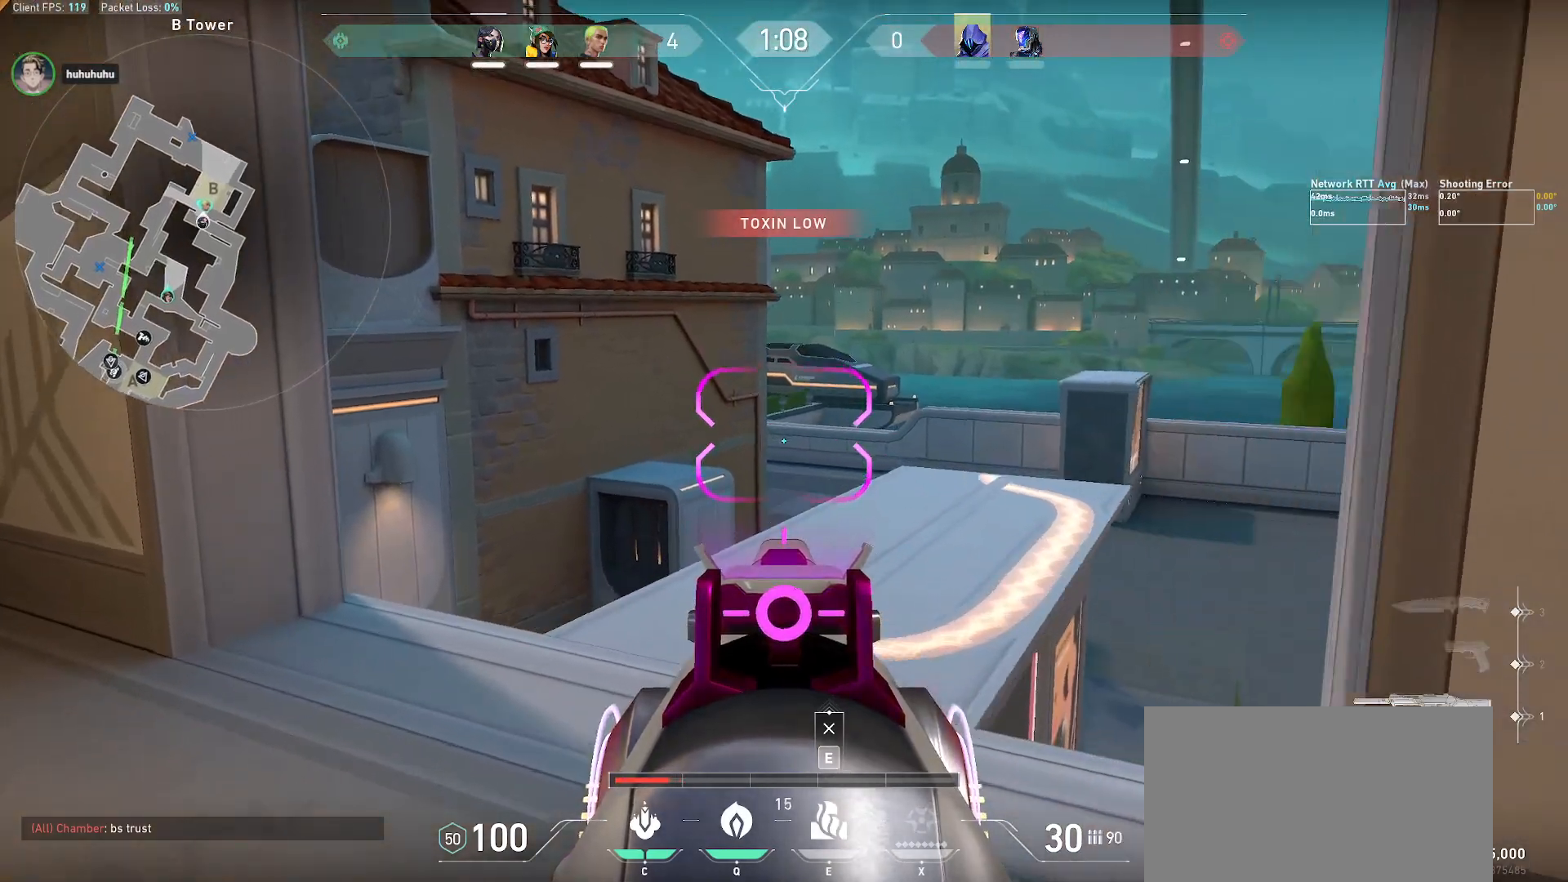
{"keys": ["shift", "w"], "mouse": [], "events": [[233, "a", "up"]]}
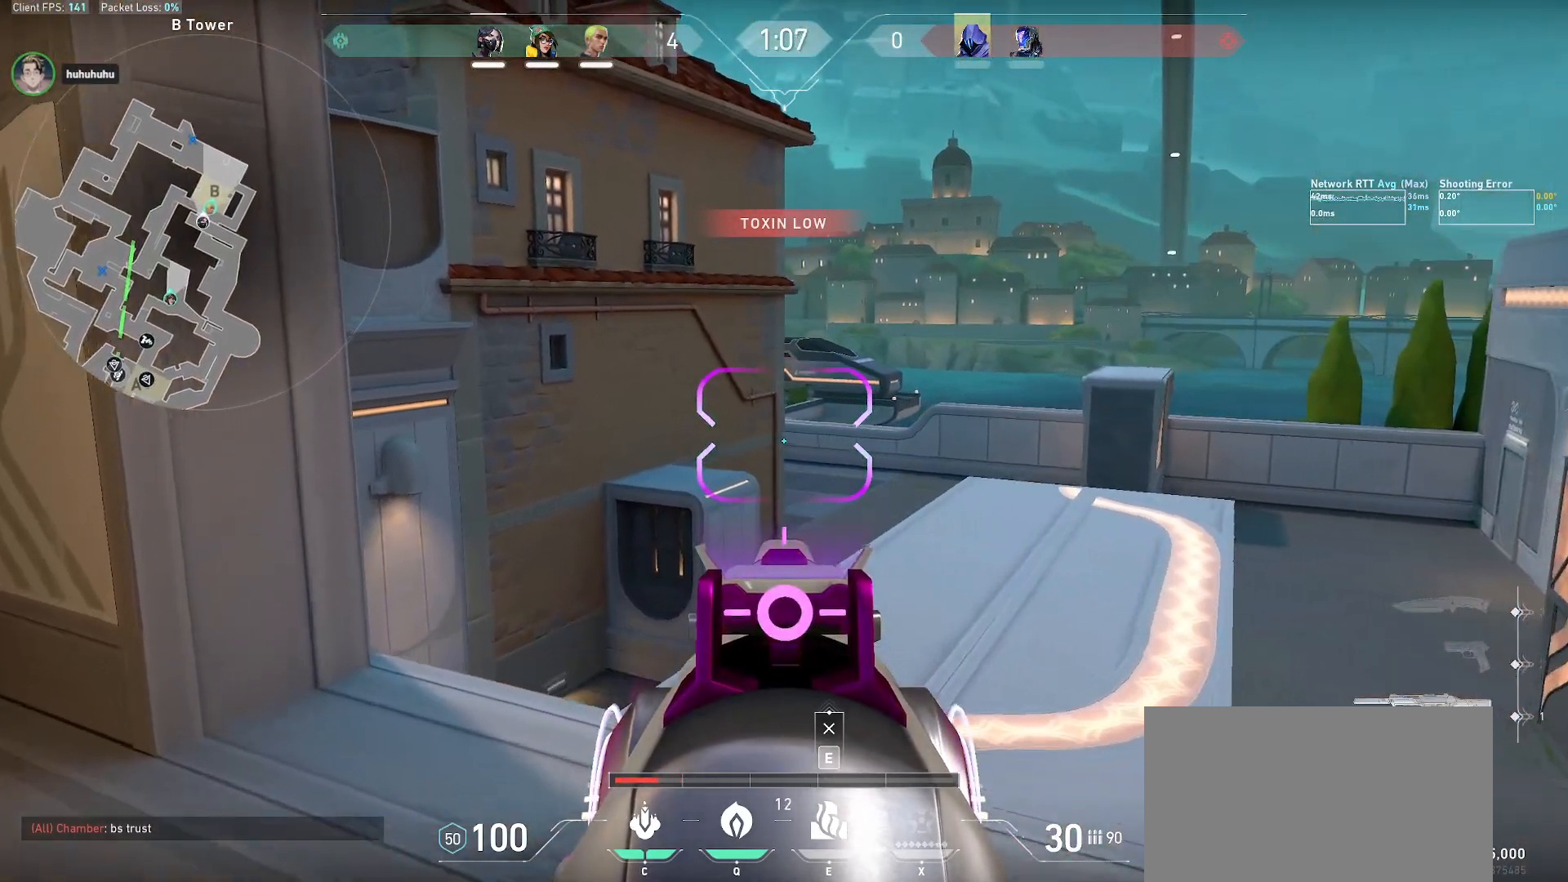
{"keys": ["a", "shift", "w"], "mouse": [], "events": [[283, "a", "down"]]}
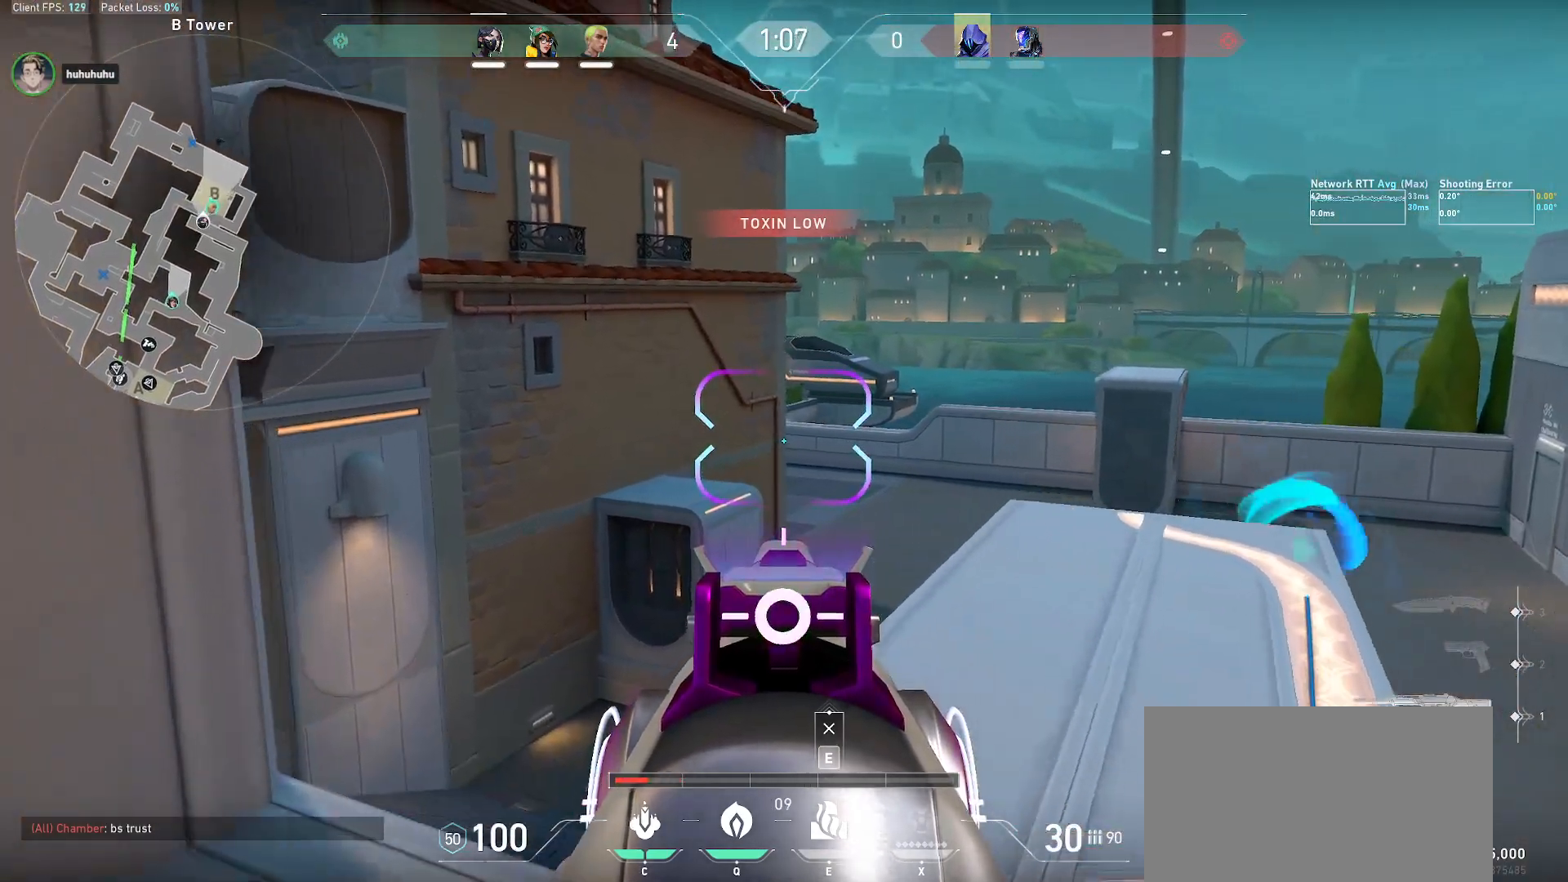
{"keys": ["a", "shift"], "mouse": []}
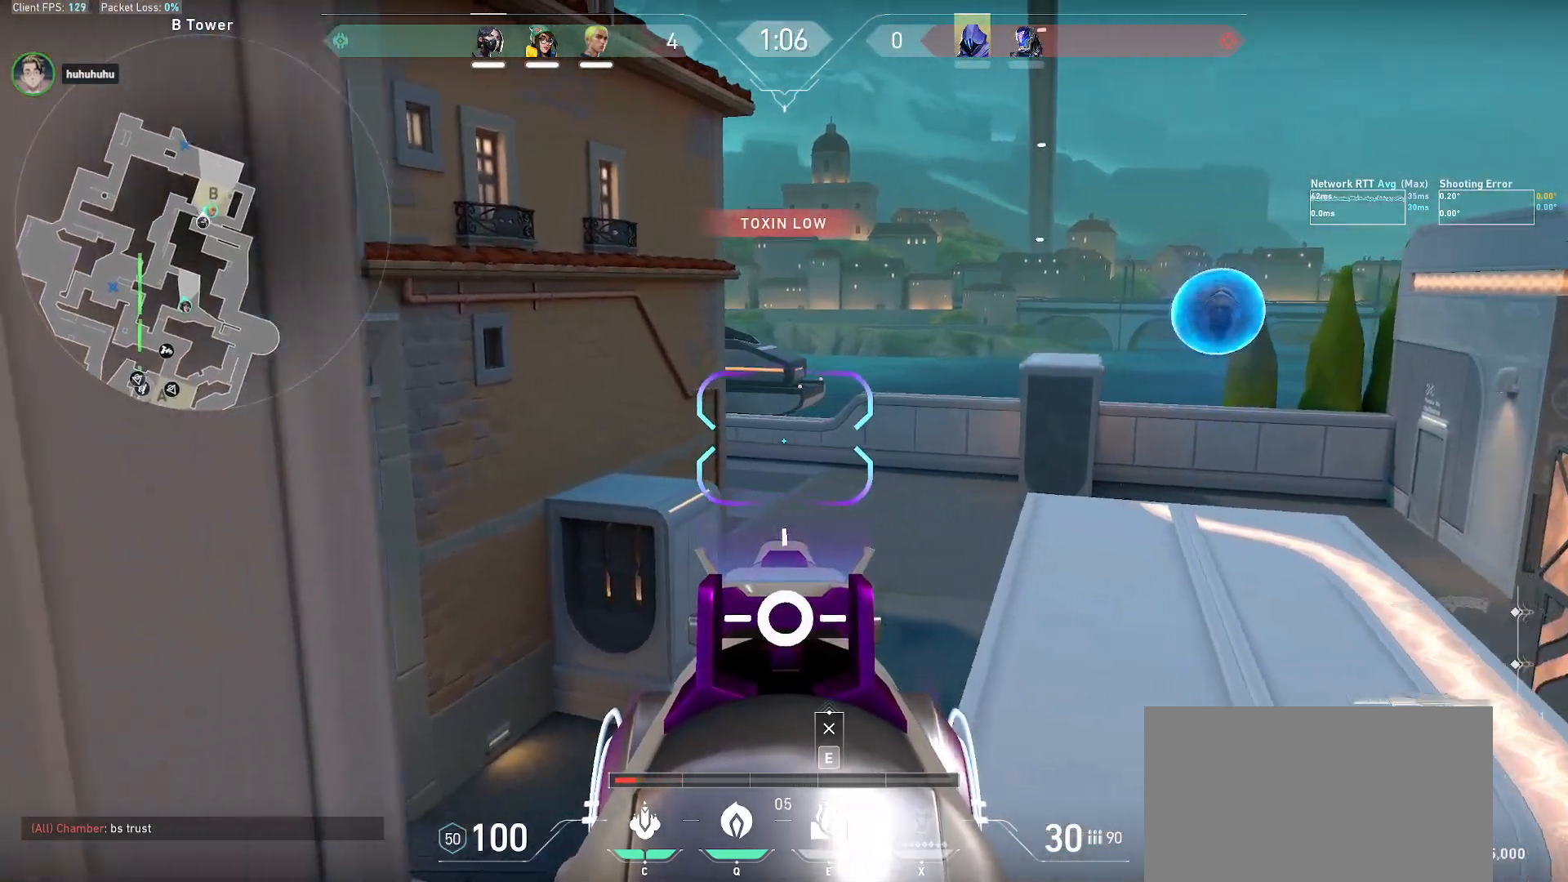
{"keys": ["shift"], "mouse": [], "events": [[100, "w", "down"], [217, "a", "up"], [383, "w", "up"]]}
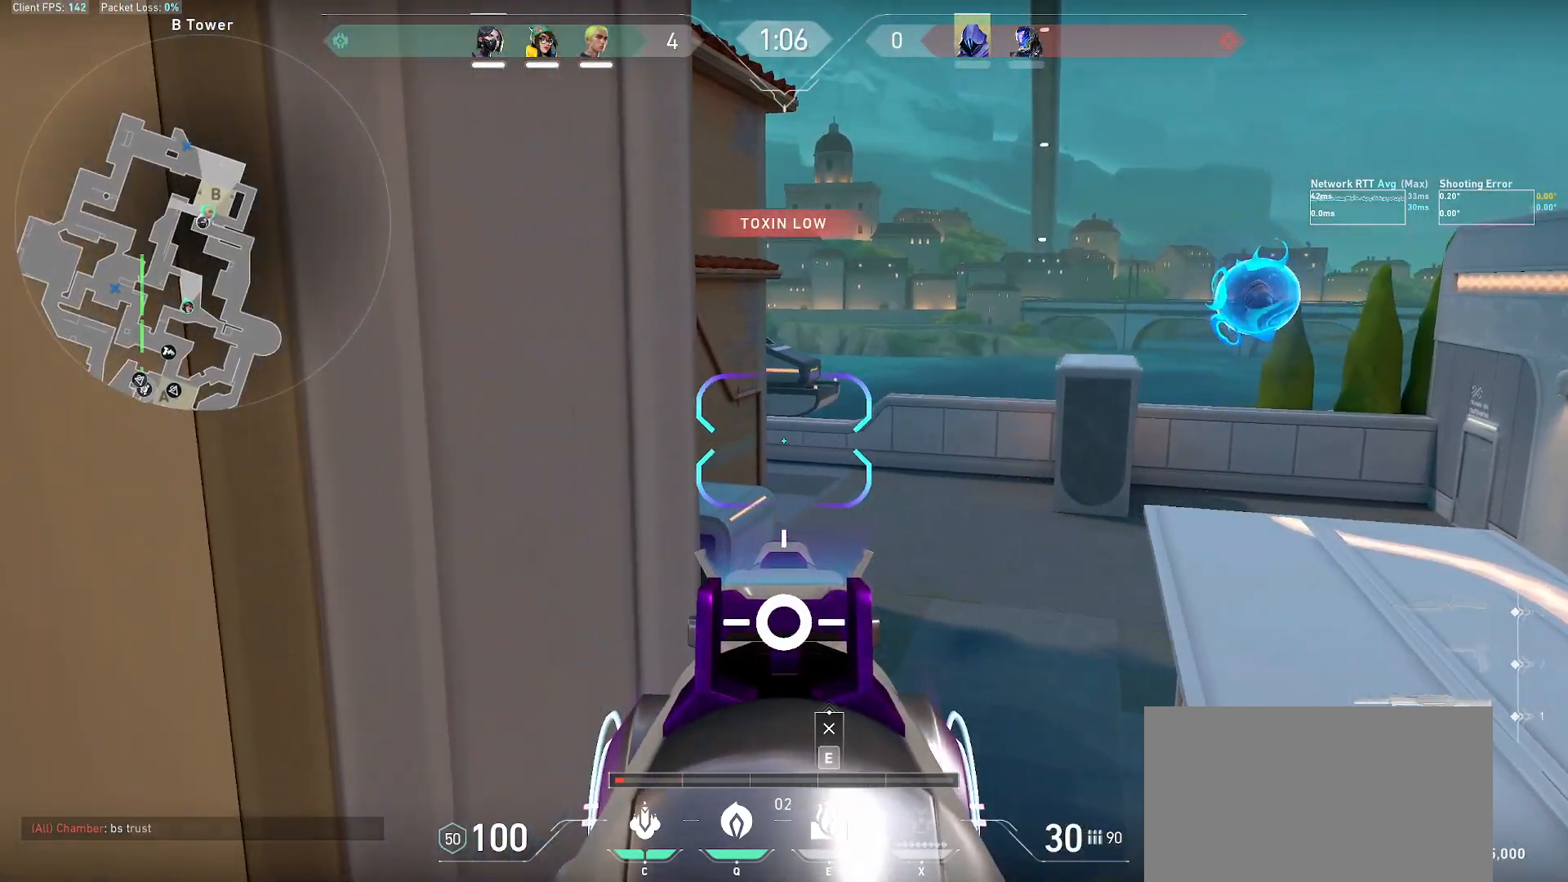
{"keys": ["shift"], "mouse": [], "events": []}
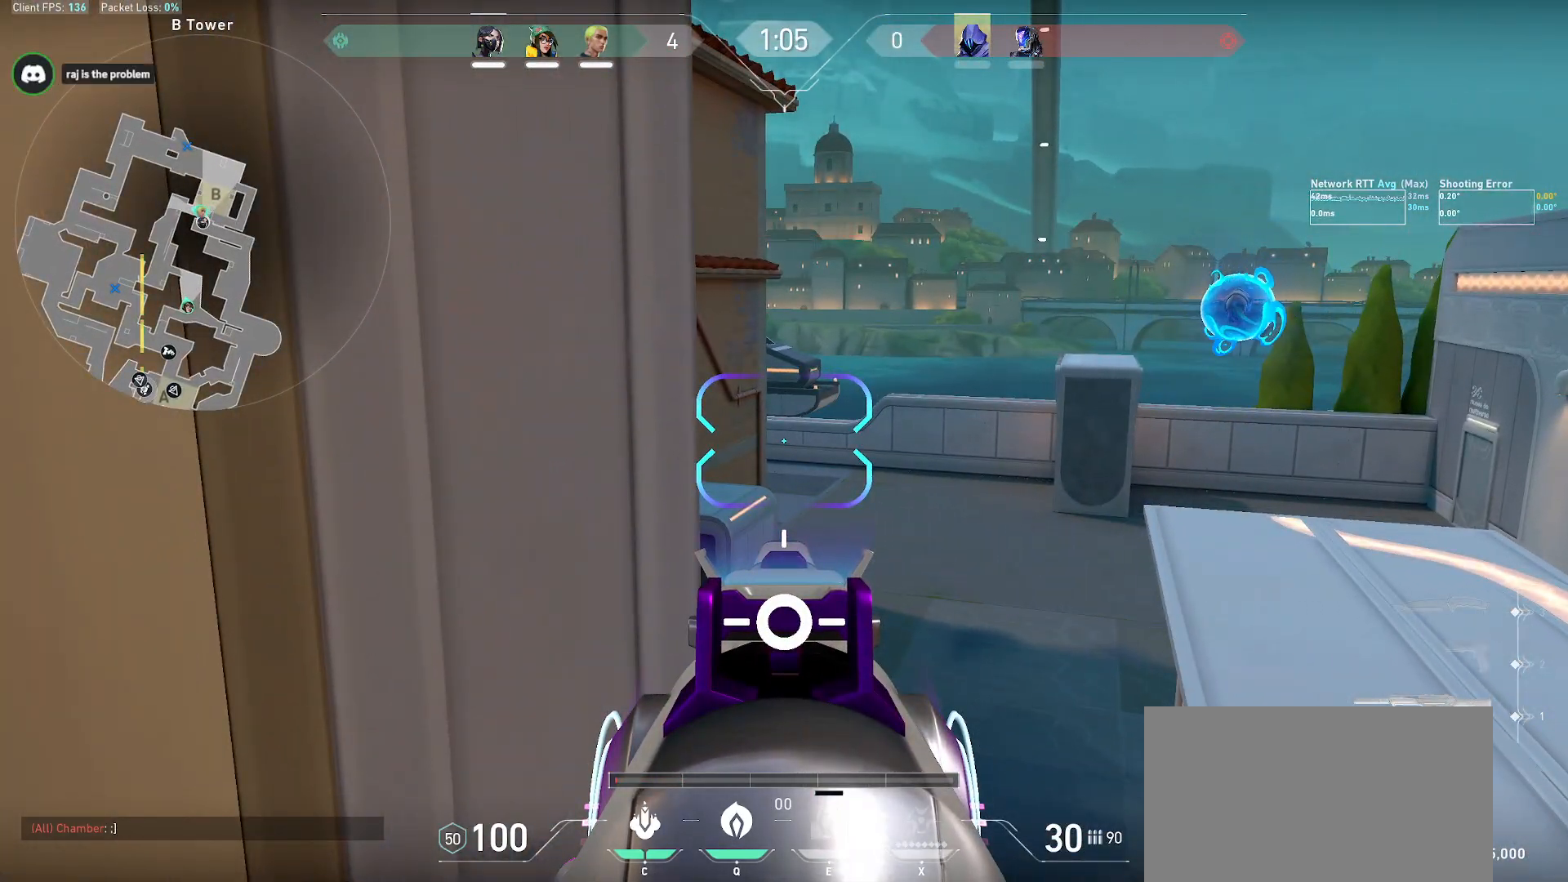
{"keys": ["shift", "w"], "mouse": [], "events": [[350, "d", "down"], [367, "mouse_right", "down"], [433, "mouse_right", "up"], [450, "d", "up"], [467, "w", "down"]]}
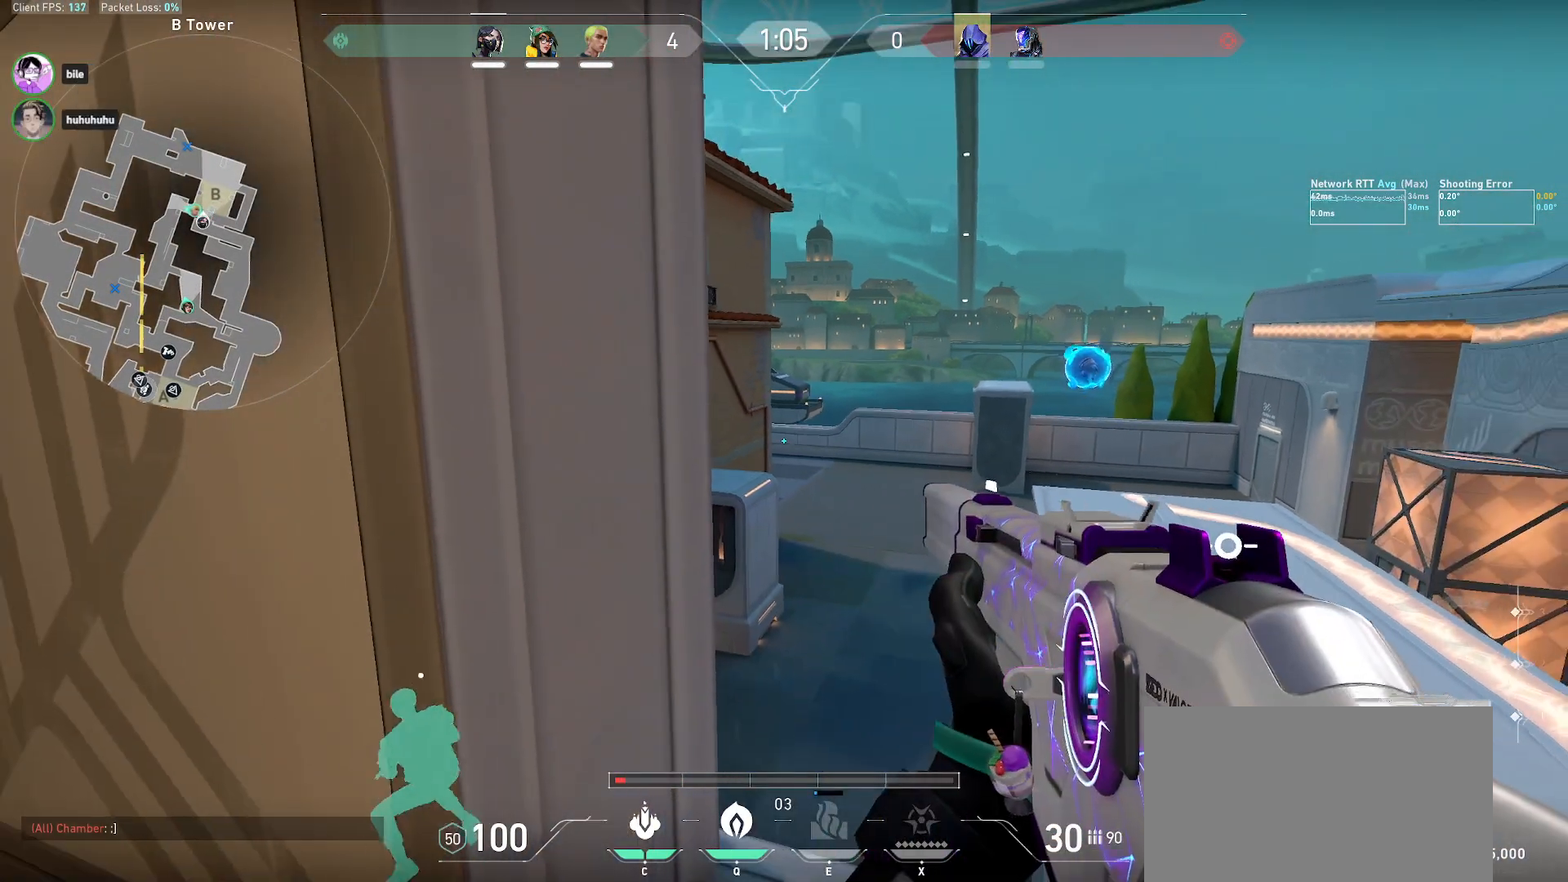
{"keys": ["s", "shift"], "mouse": [], "events": [[17, "d", "down"], [83, "w", "up"], [417, "d", "up"], [433, "s", "down"]]}
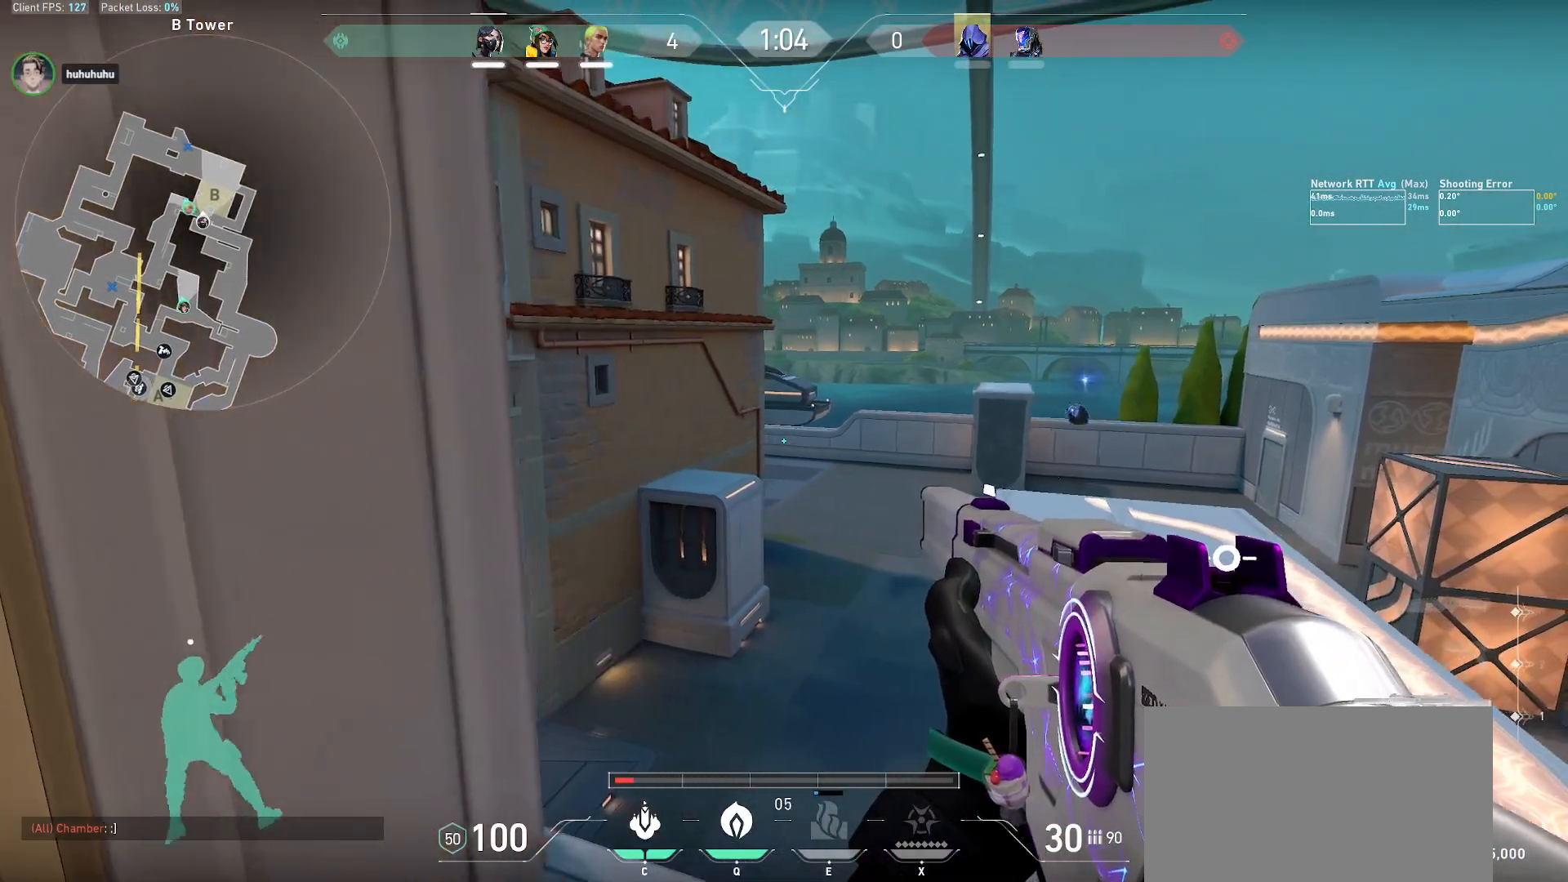
{"keys": ["s", "shift"], "mouse": ["right"], "events": [[150, "d", "down"], [417, "d", "up"], [433, "mouse_right", "down"]]}
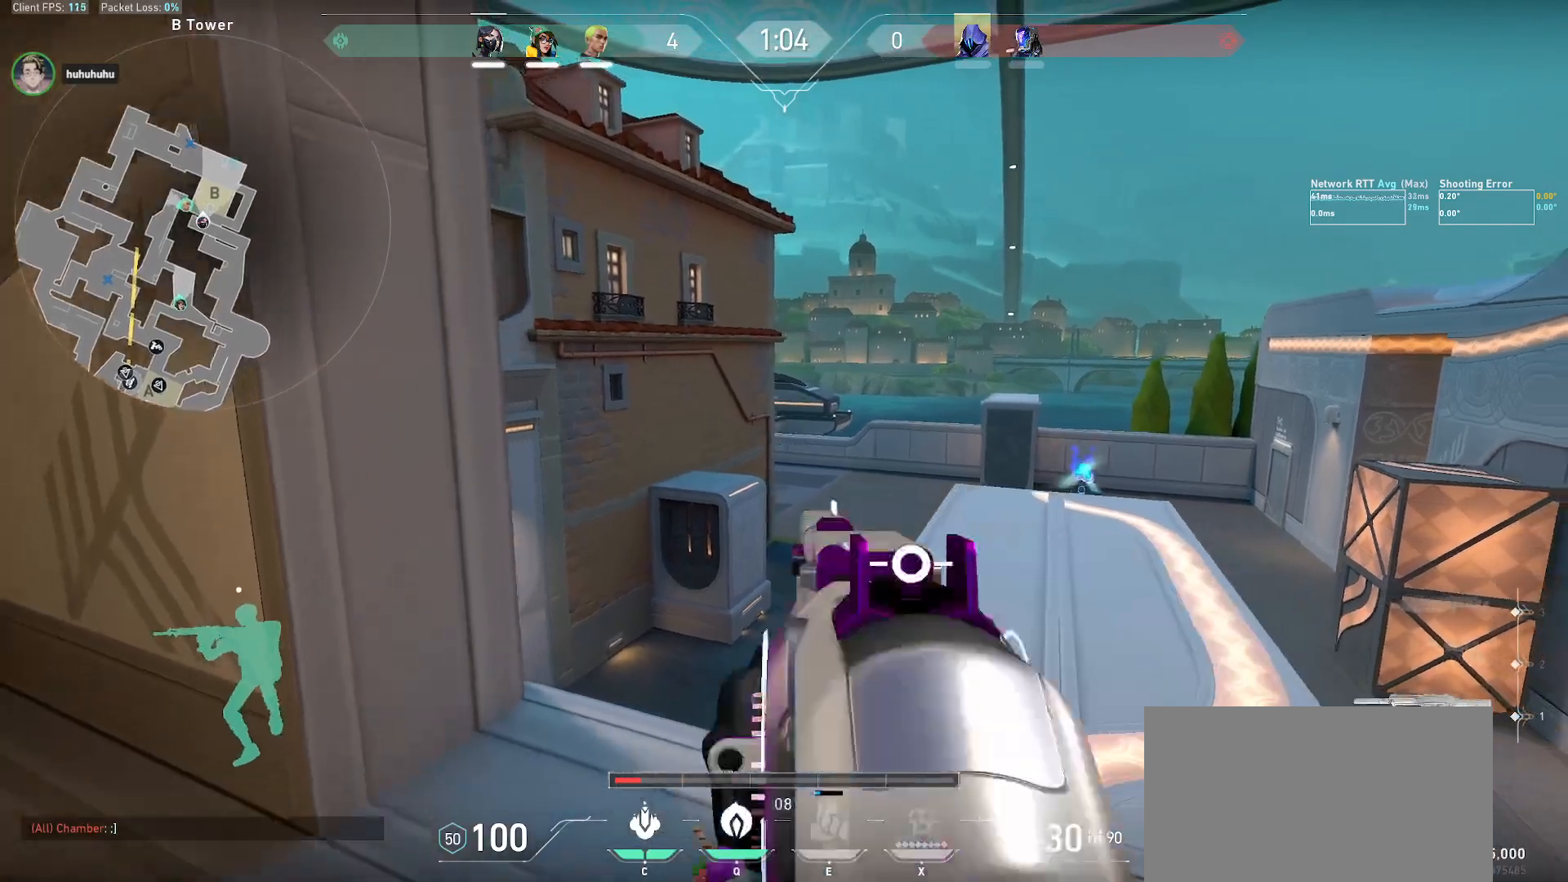
{"keys": ["d", "s", "shift"], "mouse": [], "events": [[83, "mouse_right", "up"], [167, "d", "down"]]}
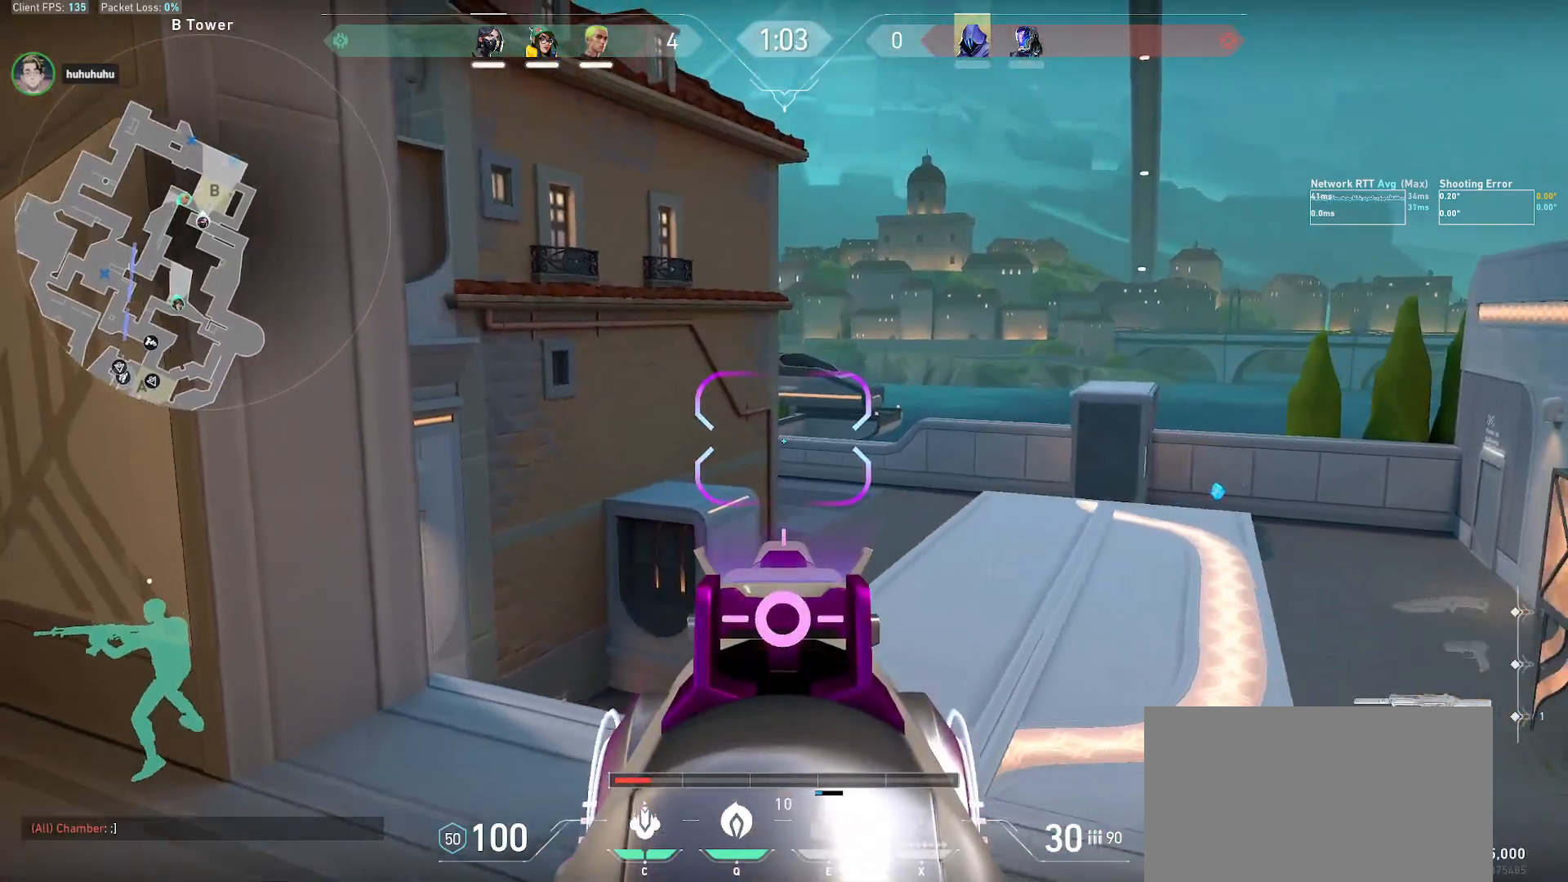
{"keys": ["shift", "w"], "mouse": [], "events": [[100, "s", "up"], [133, "d", "up"], [183, "mouse_right", "down"], [233, "w", "down"], [267, "mouse_right", "up"]]}
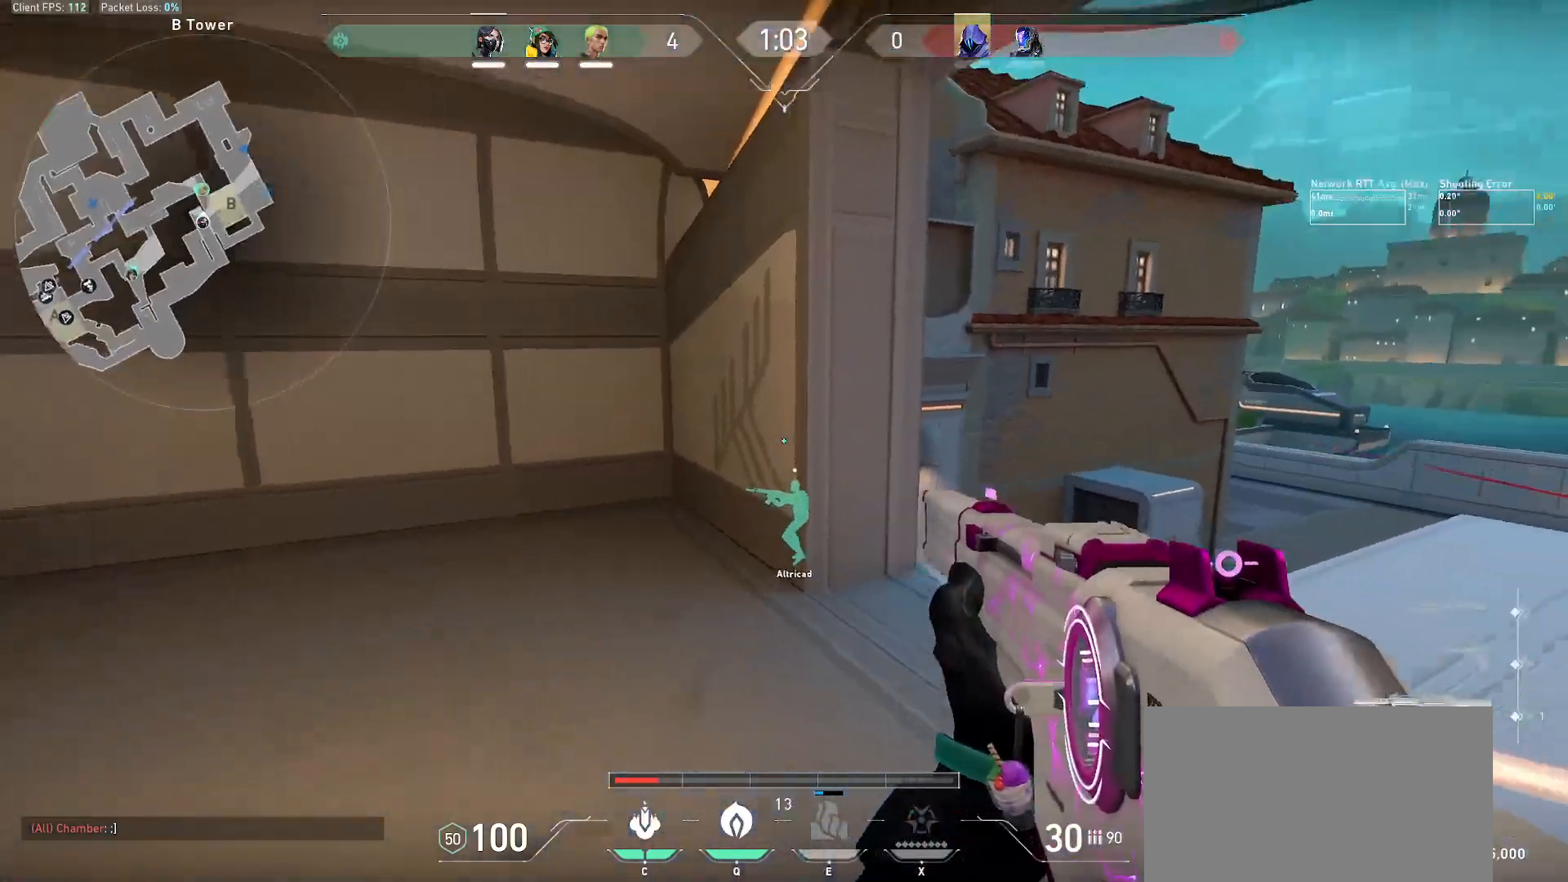
{"keys": ["a", "shift"], "mouse": [], "events": [[50, "a", "down"], [100, "w", "up"]]}
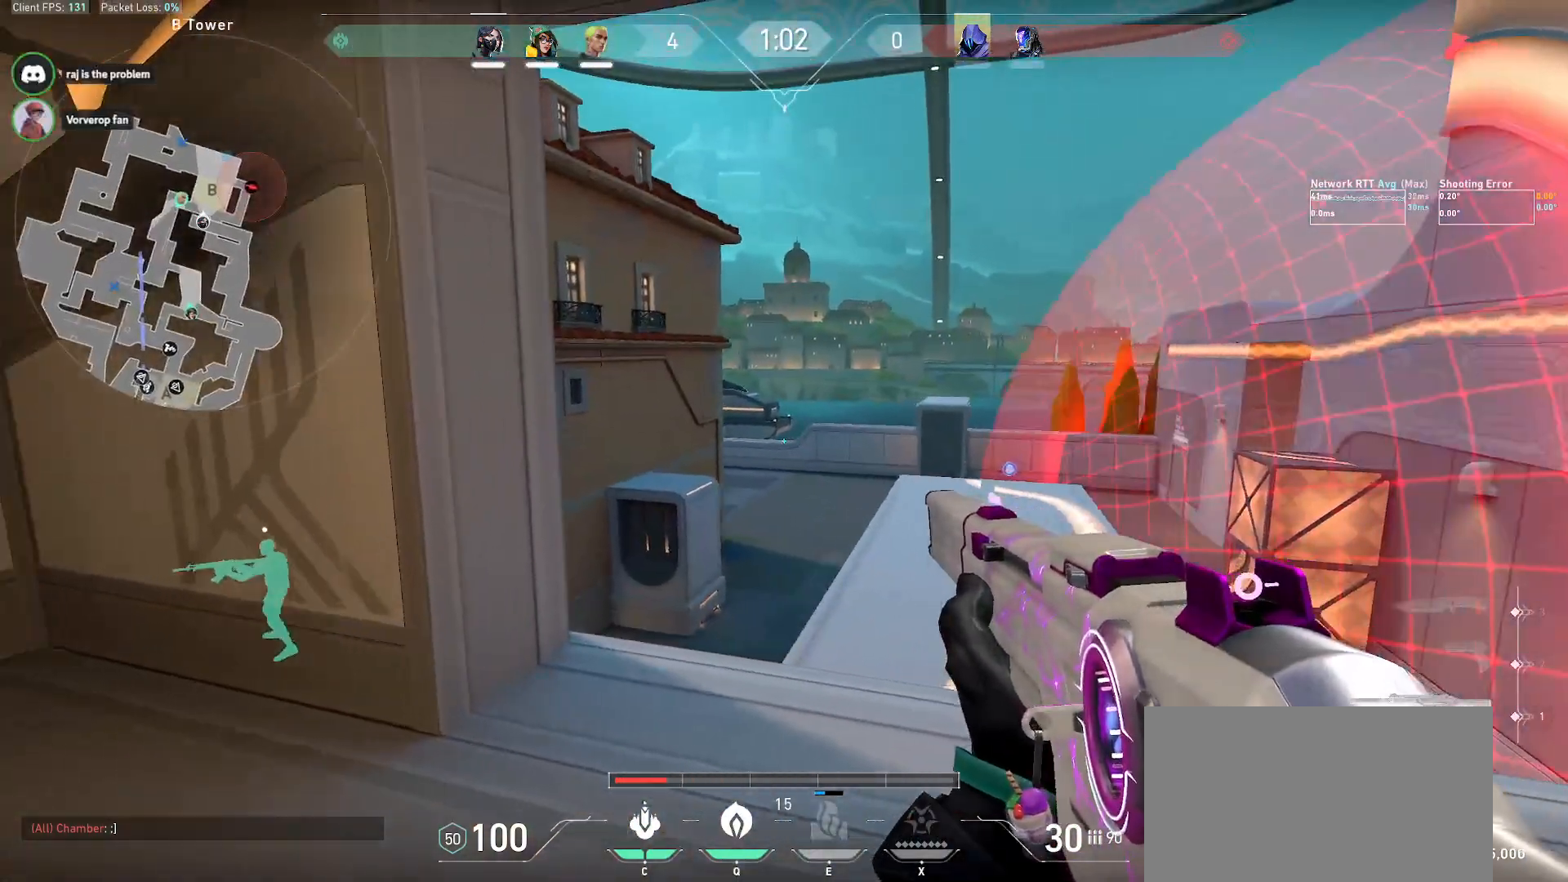
{"keys": ["a", "shift"], "mouse": []}
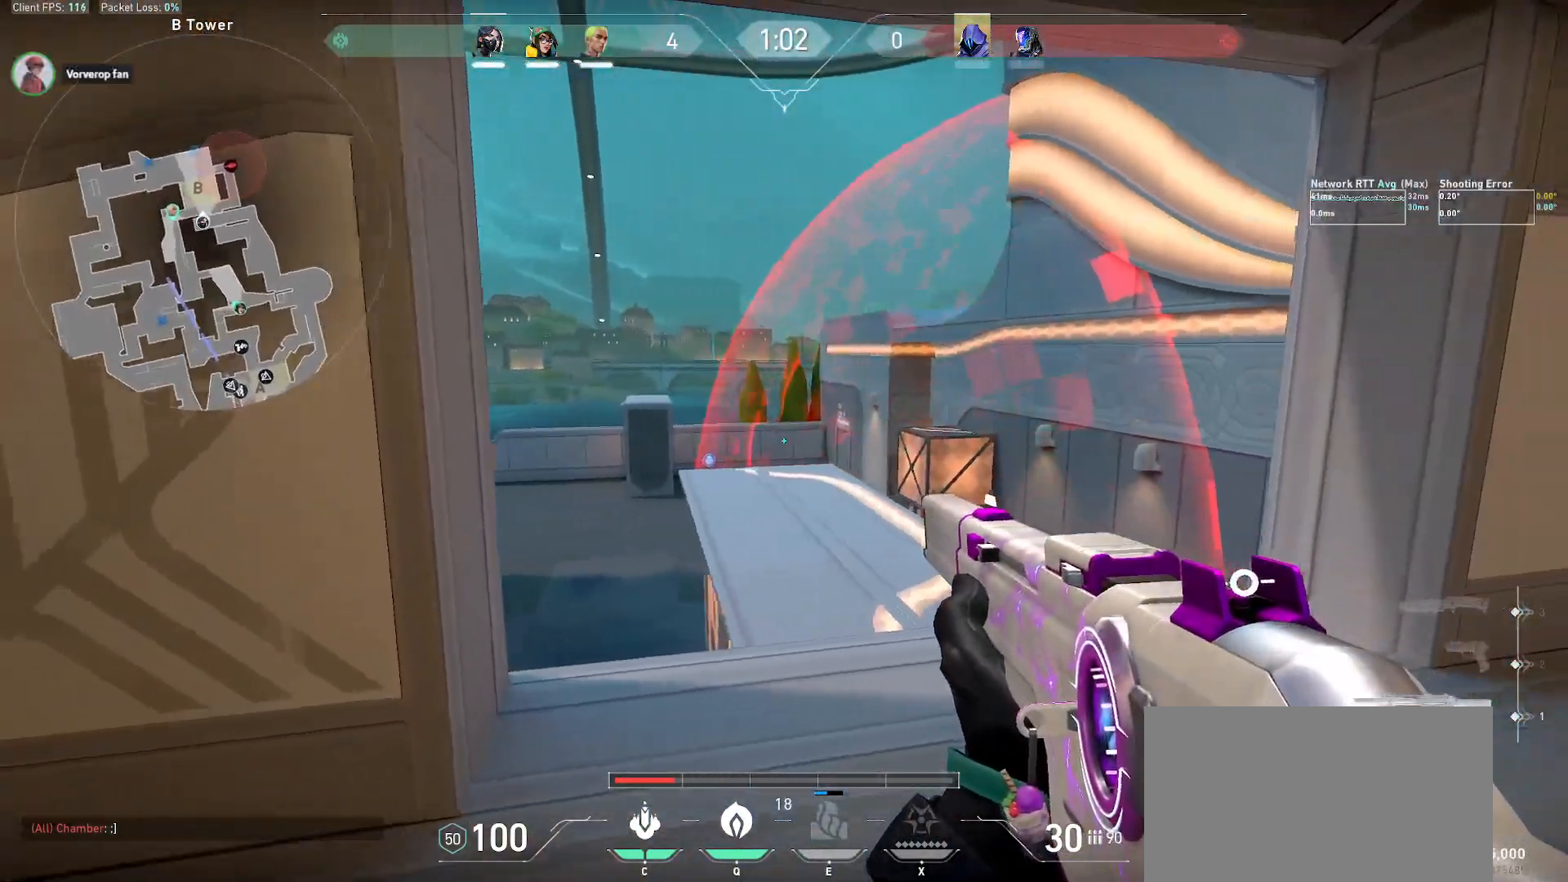
{"keys": ["a", "shift", "w"], "mouse": [], "events": [[250, "w", "down"]]}
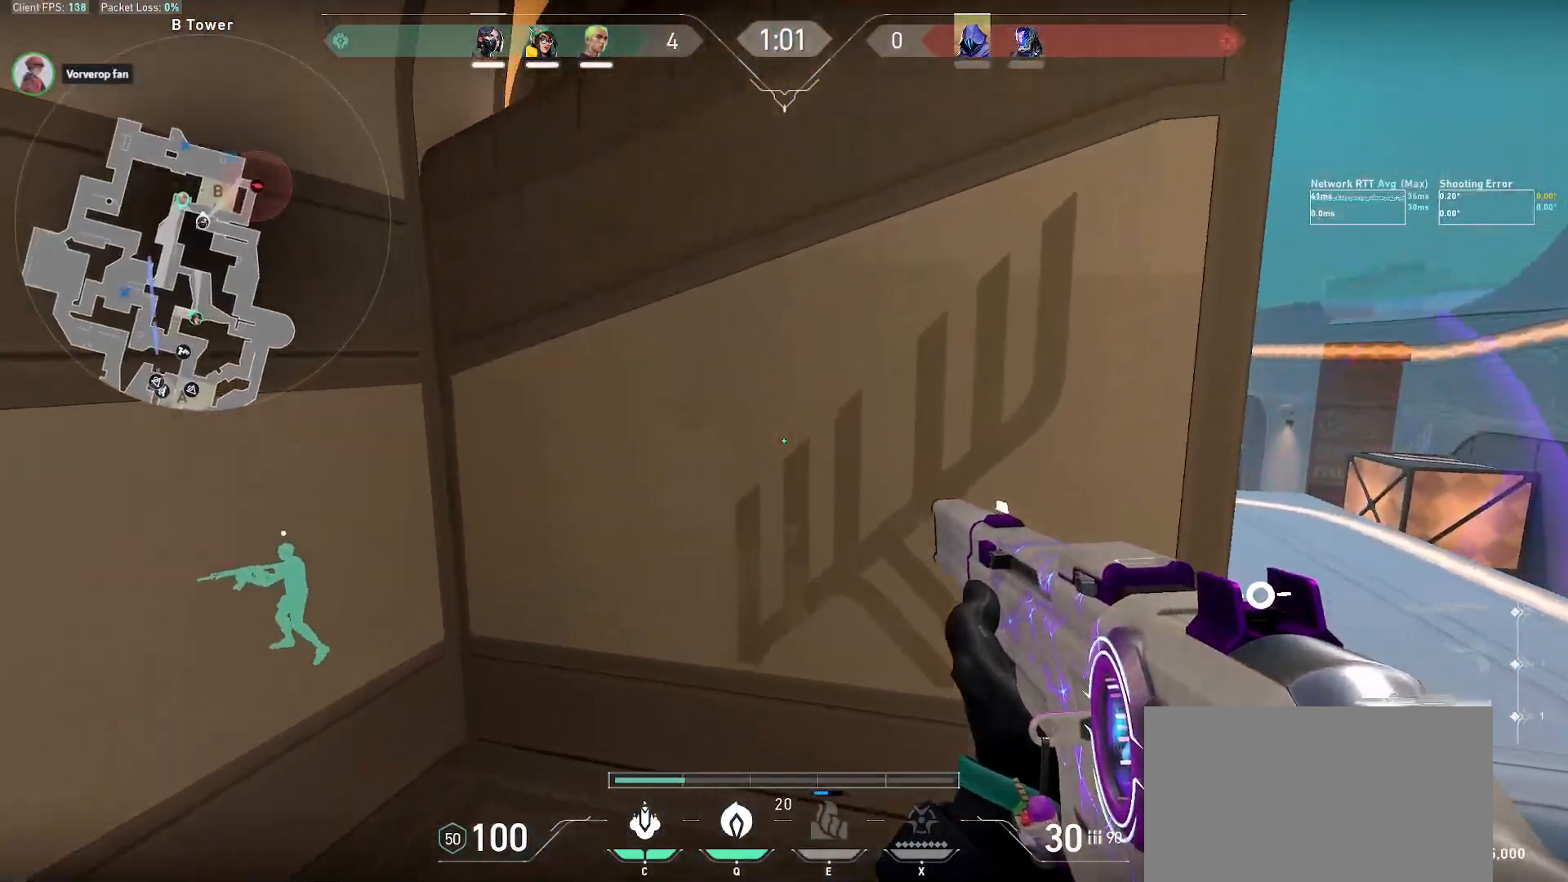
{"keys": ["shift", "w"], "mouse": [], "events": [[50, "a", "up"]]}
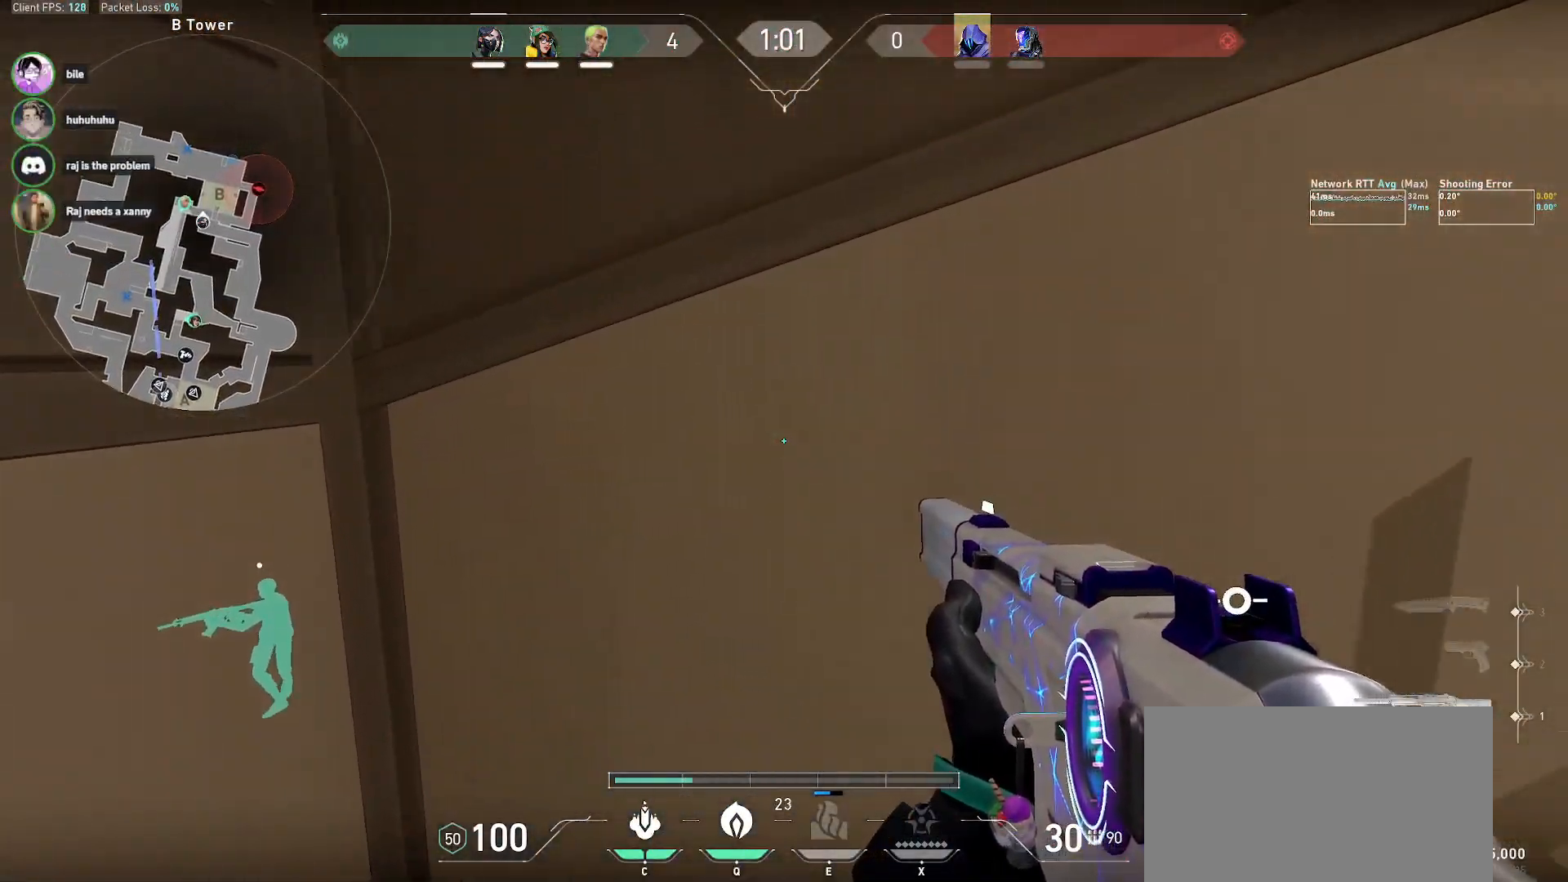
{"keys": [], "mouse": [], "events": [[167, "shift", "up"], [200, "w", "up"], [300, "ctrl", "down"], [417, "ctrl", "up"]]}
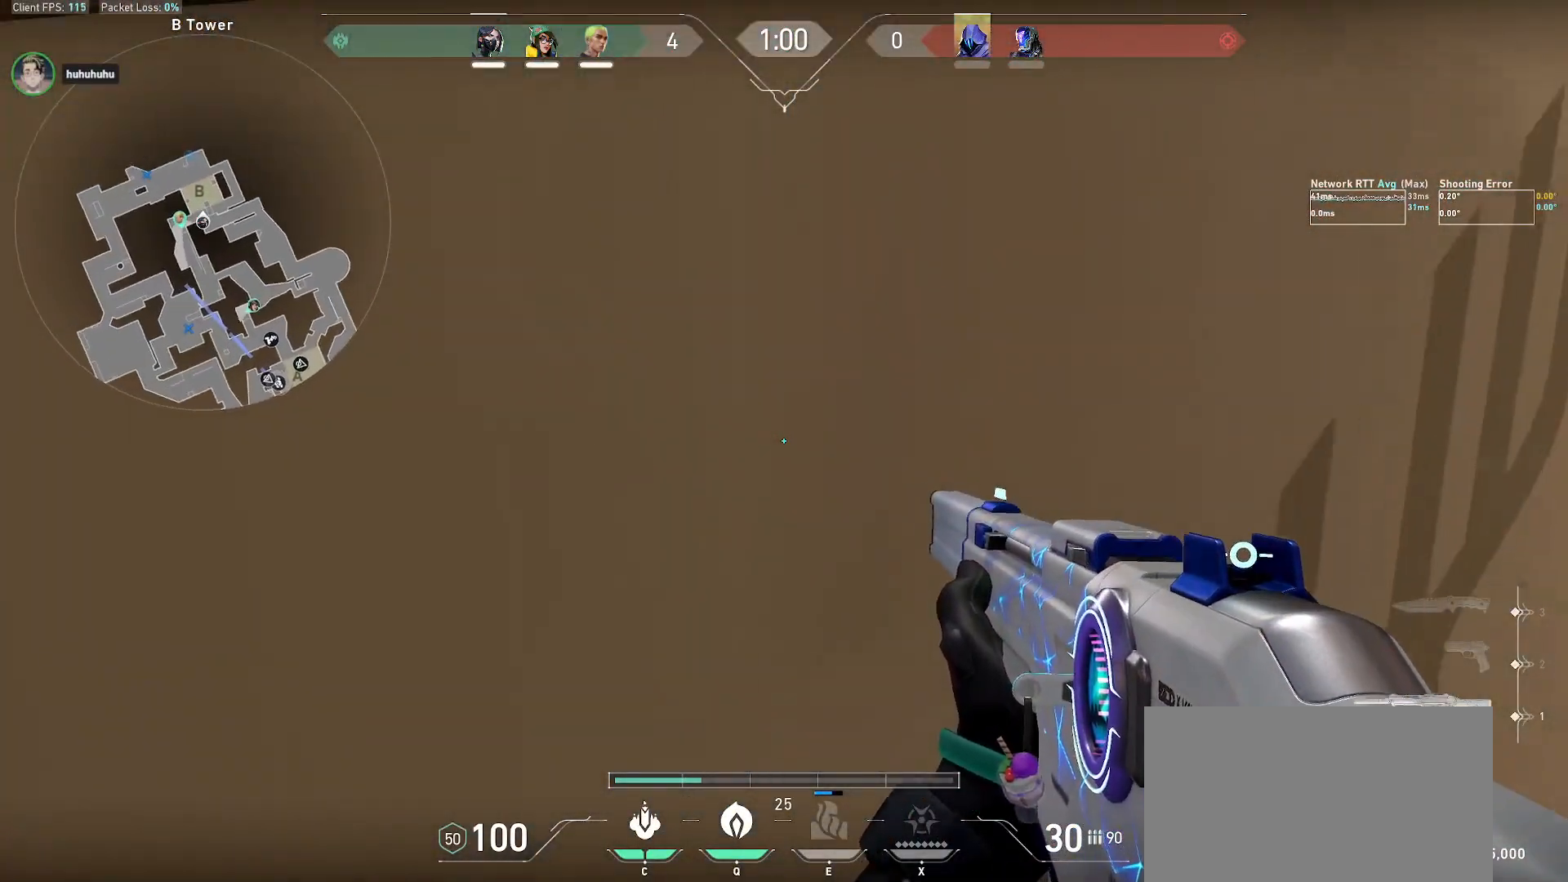
{"keys": ["s", "shift"], "mouse": [], "events": [[100, "shift", "down"], [350, "s", "down"]]}